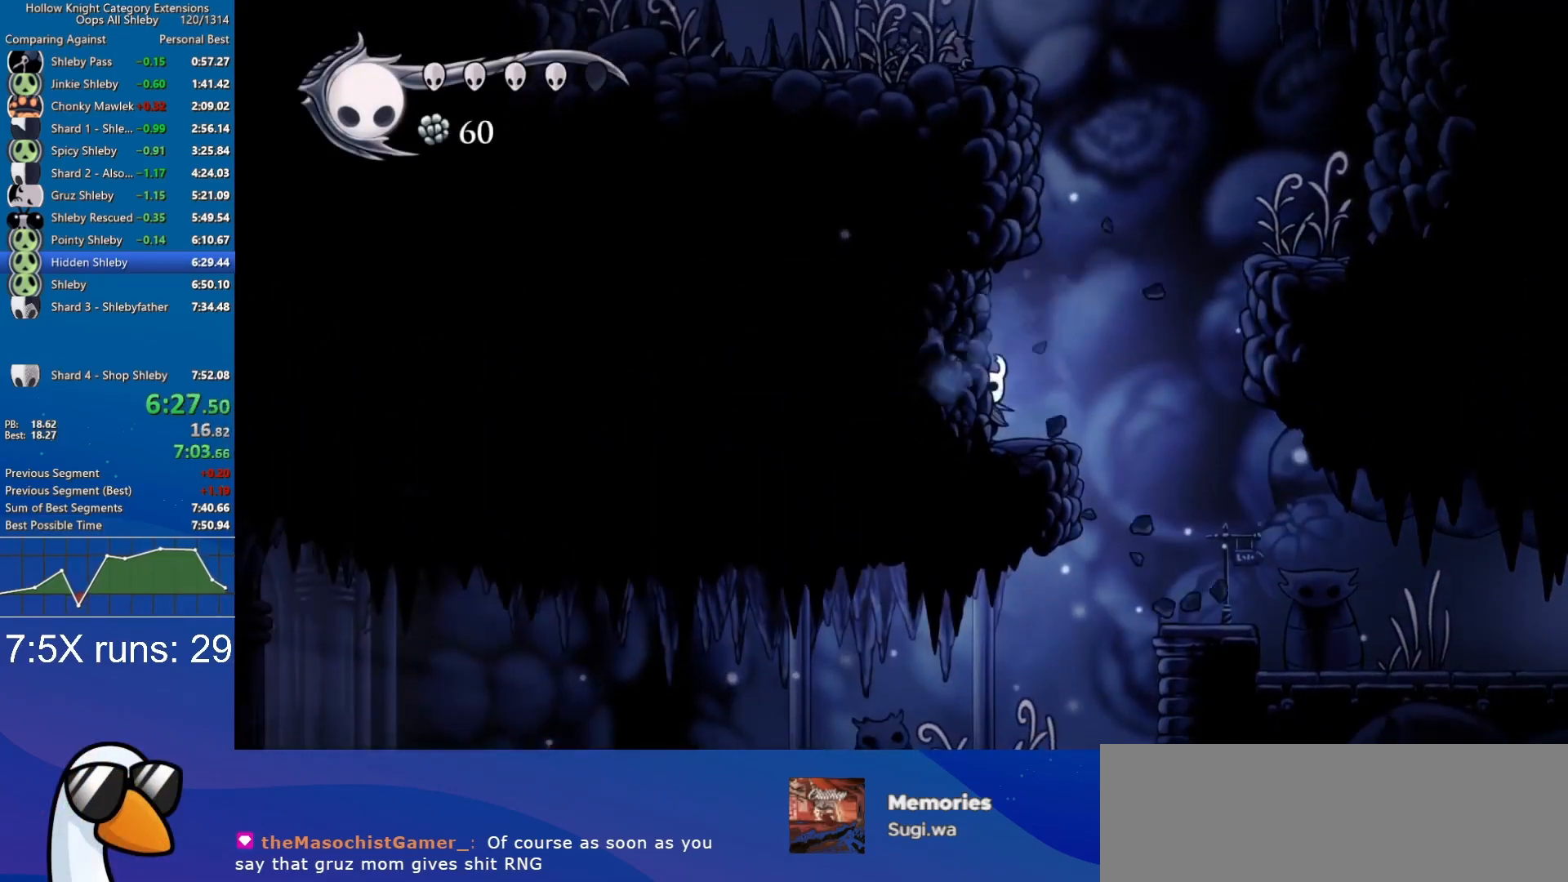
Gameplay with keyboard; each line is a JSON object with the keys held at the frame after it. "events" lists presses ("down") and releases ("up") of "a", "cdash", "d", "dash", "dnail", "inv", "jump", "nail", "s", "slurp", "spell" and "w" between this image and that frame as [ms after this image, input, new state], when the widget could be followed in between. No other keys are recorded. Mouse input is not recorded. Key names are as the overlay labels them; some are game actions (e.g. jump) rather than physical keys.
{"keys": ["a", "nail", "w"], "events": [[50, "nail", "up"], [233, "nail", "down"], [283, "nail", "up"], [333, "nail", "down"], [433, "nail", "up"], [467, "nail", "down"]]}
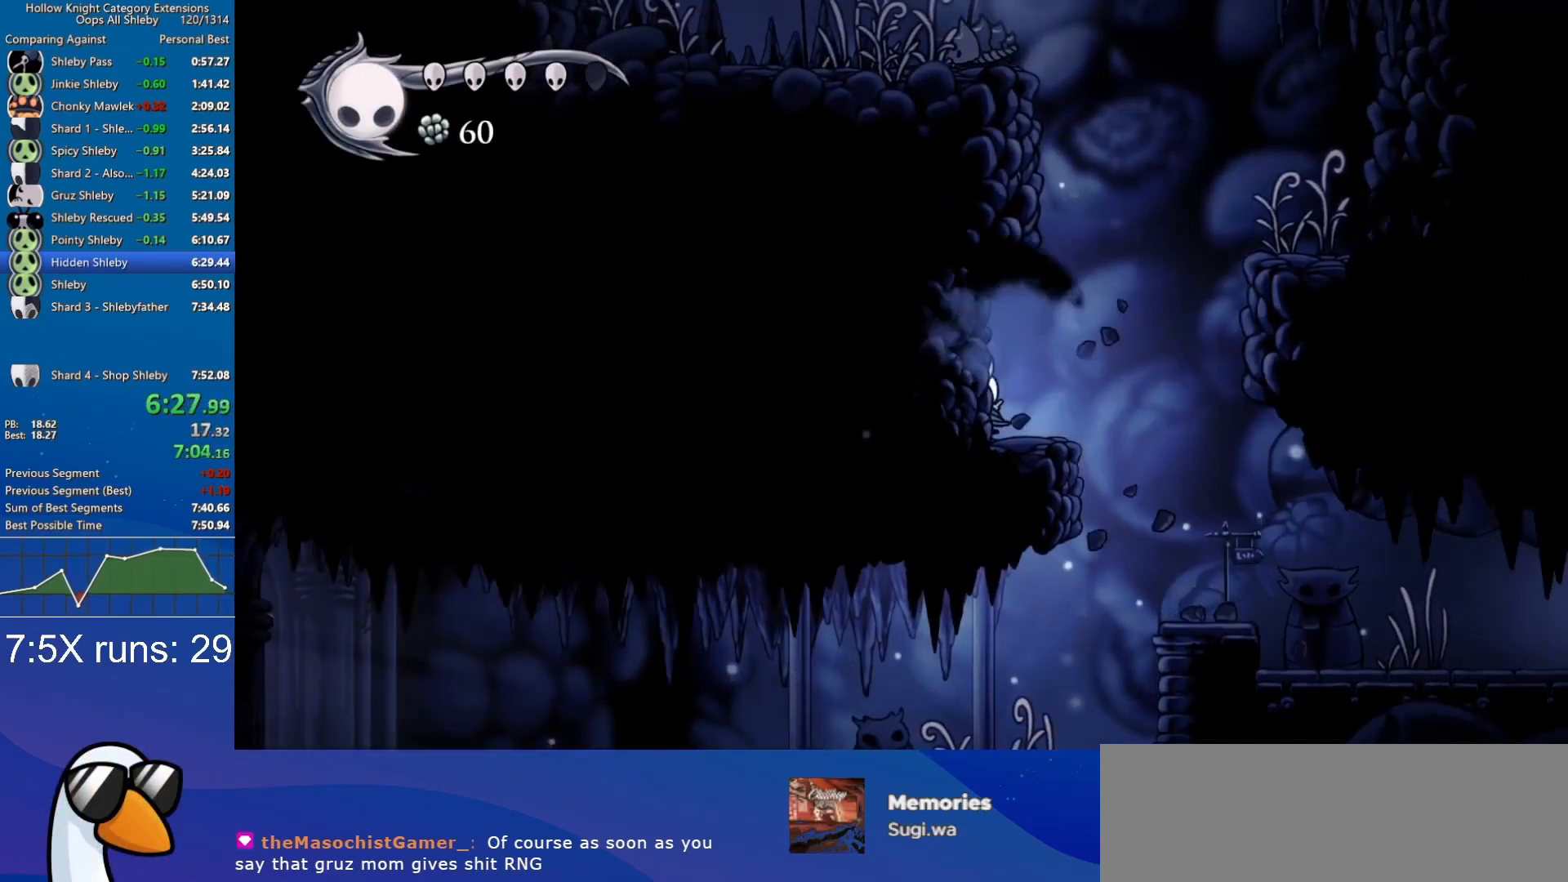
{"keys": ["a"], "events": [[17, "nail", "up"], [117, "nail", "down"], [167, "nail", "up"], [200, "nail", "down"], [250, "w", "up"], [300, "nail", "up"]]}
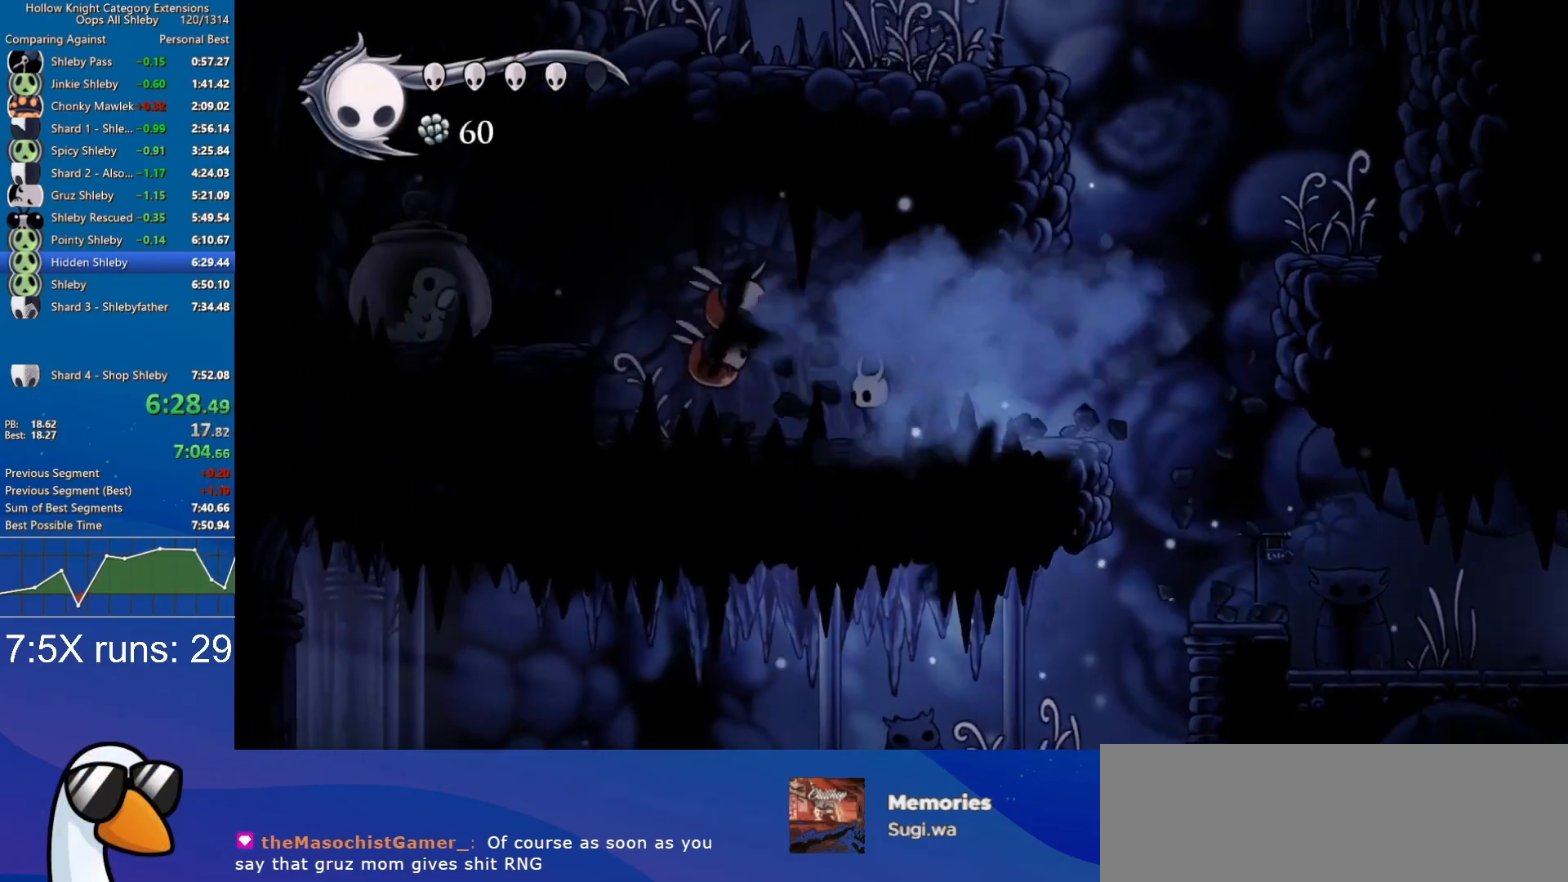
{"keys": ["a"], "events": []}
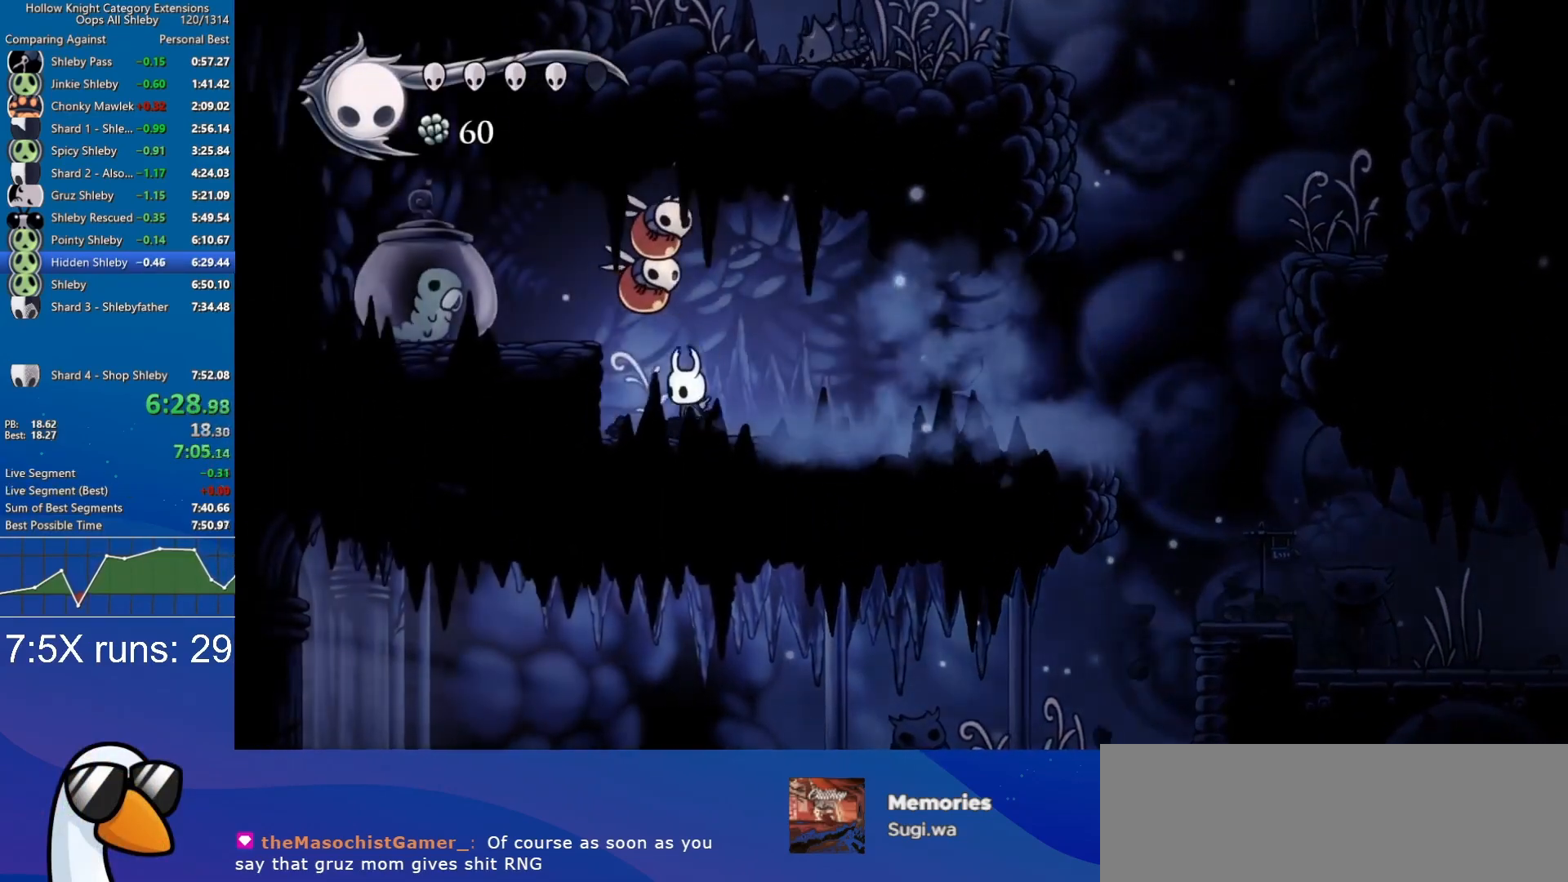
{"keys": ["d"], "events": [[150, "jump", "down"], [233, "nail", "down"], [283, "d", "down"], [283, "jump", "up"], [333, "a", "up"], [383, "nail", "up"]]}
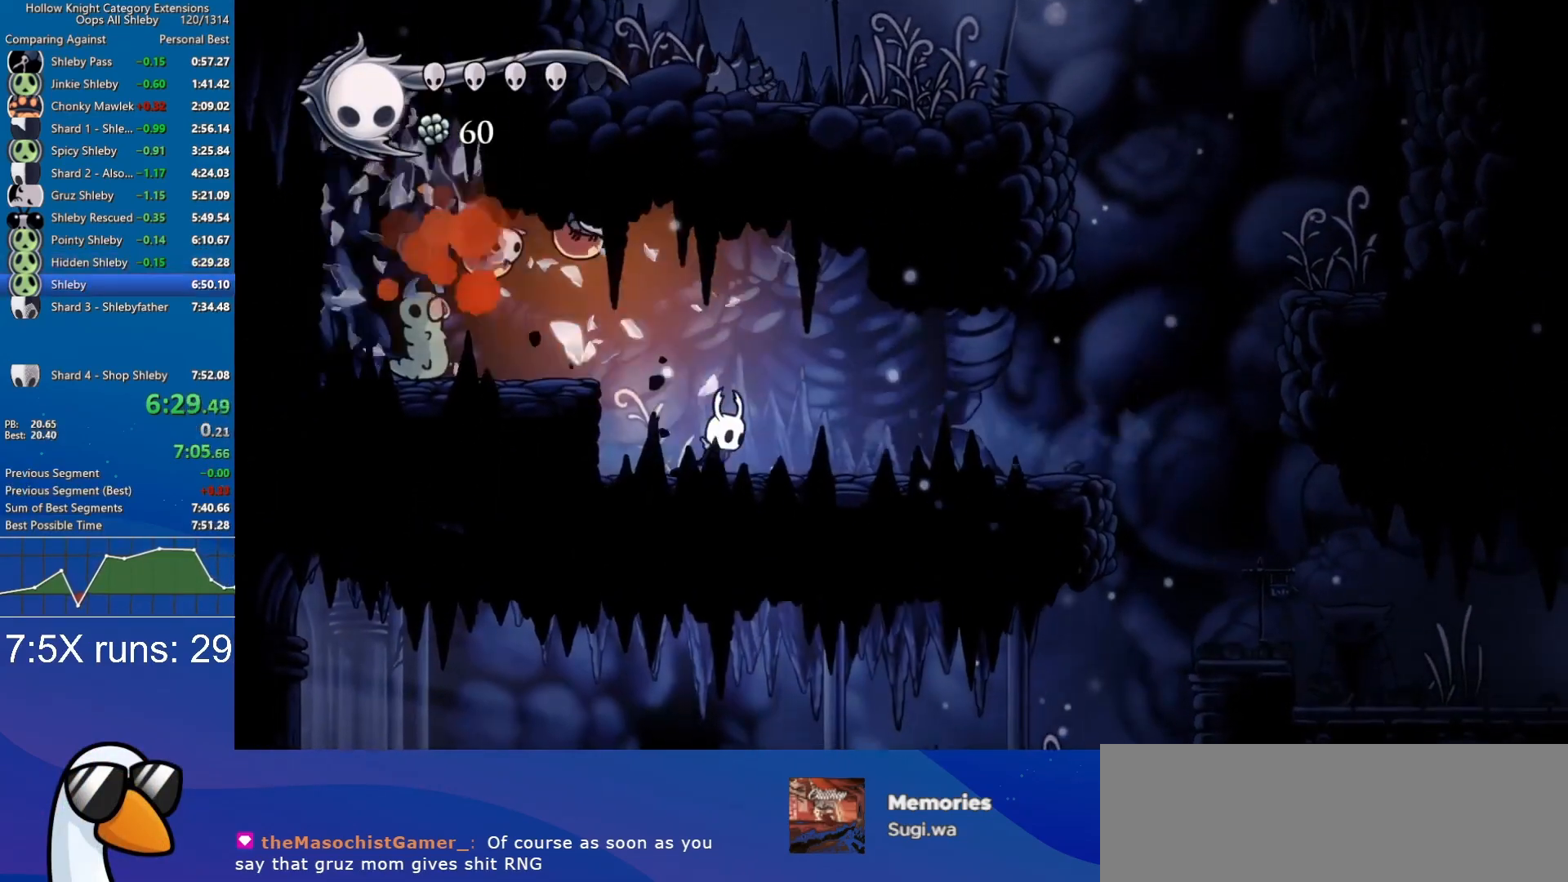
{"keys": ["d"], "events": []}
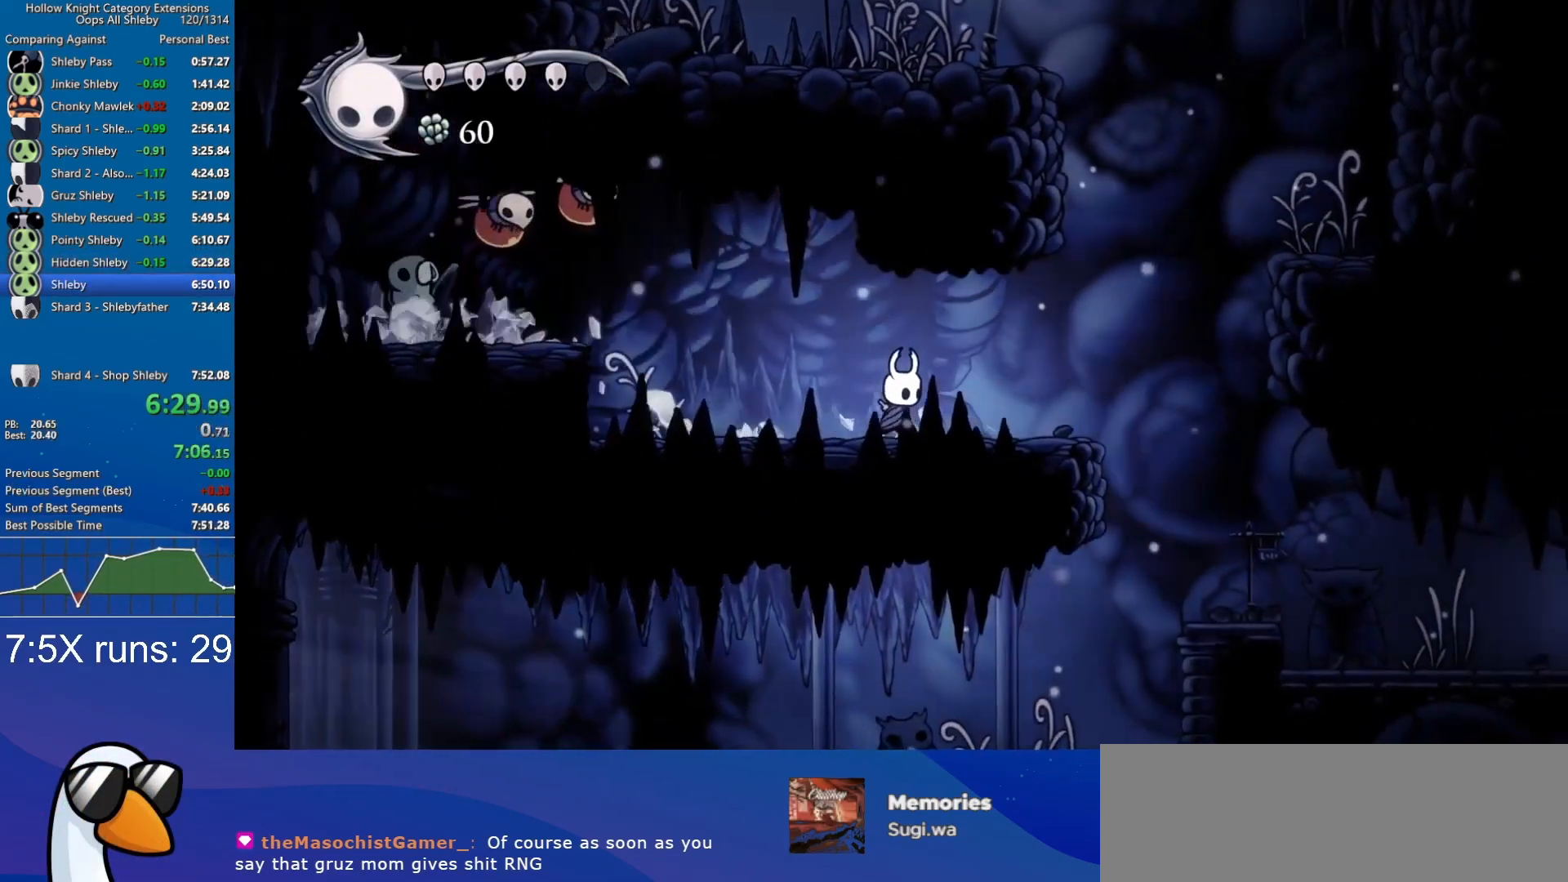
{"keys": ["d"], "events": []}
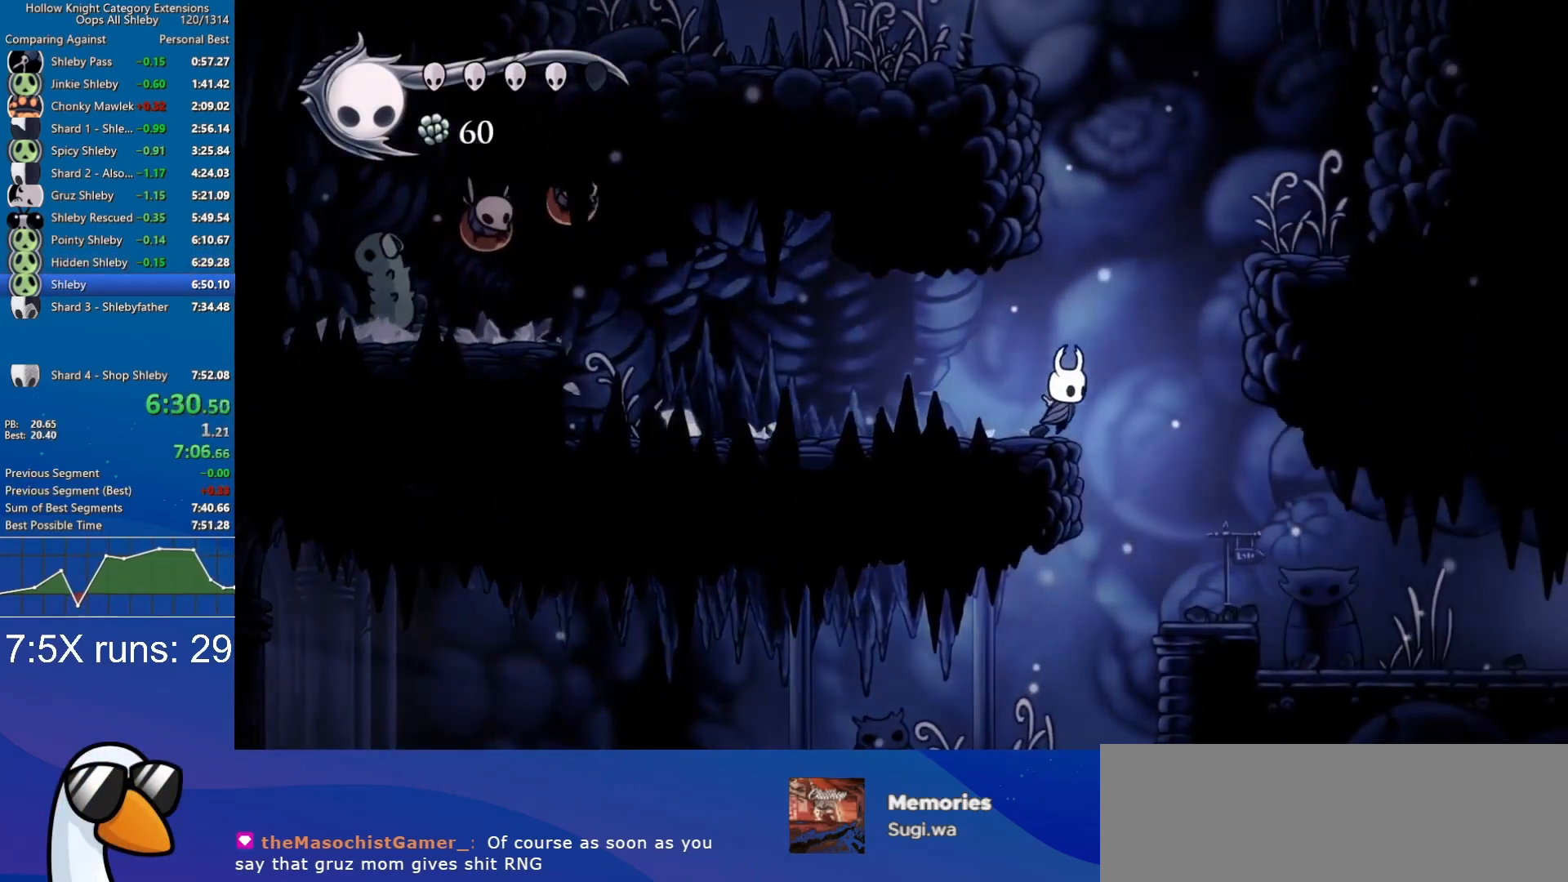
{"keys": ["d"], "events": [[50, "jump", "down"], [383, "jump", "up"]]}
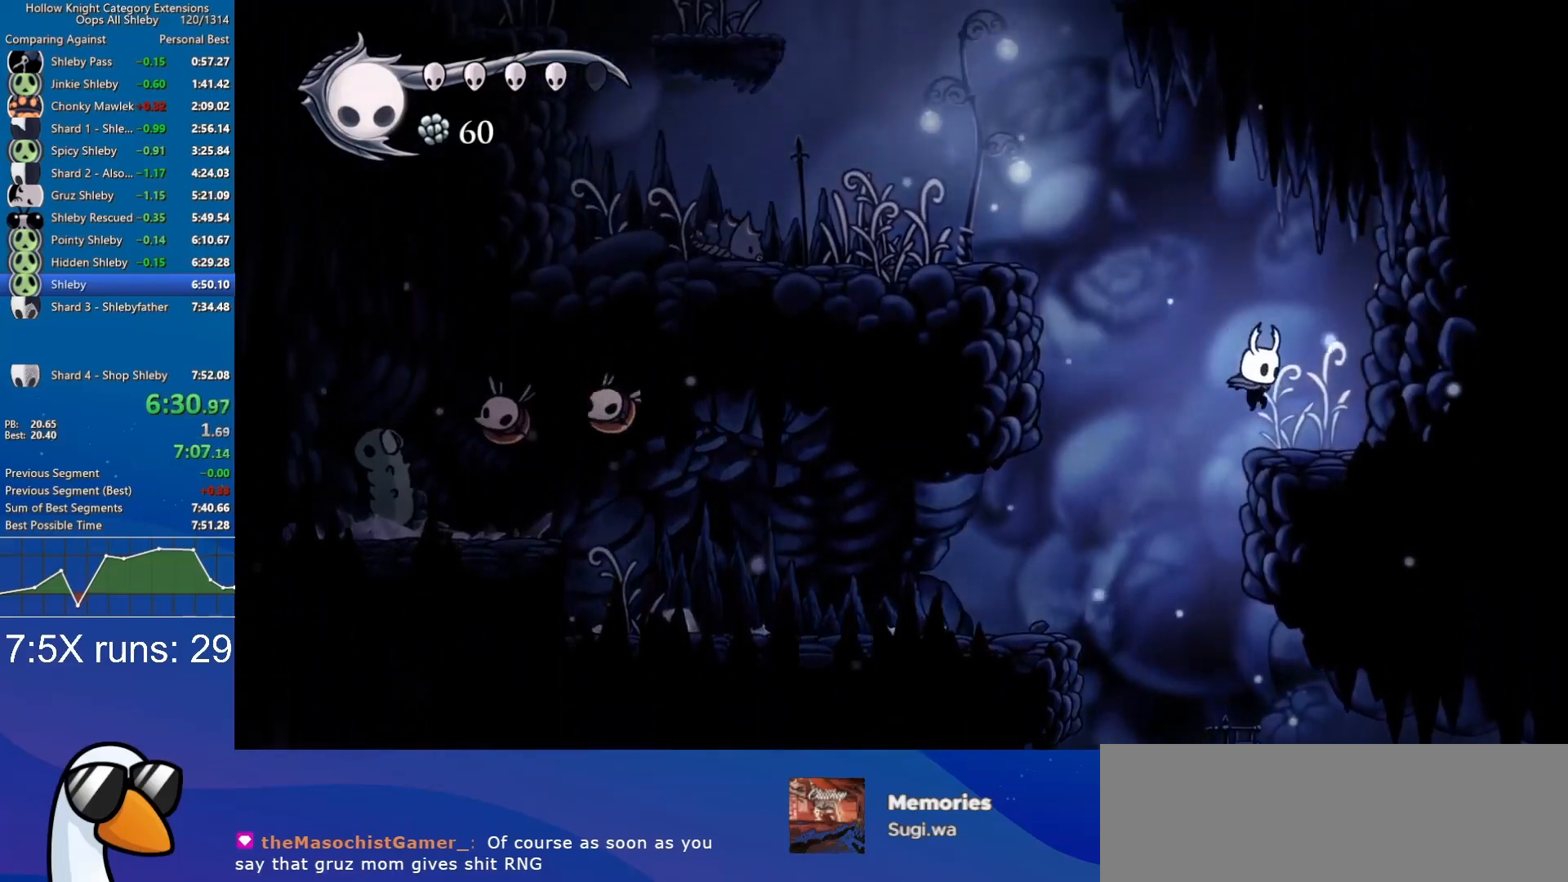
{"keys": ["a", "jump"], "events": [[67, "a", "down"], [117, "d", "up"], [117, "jump", "down"]]}
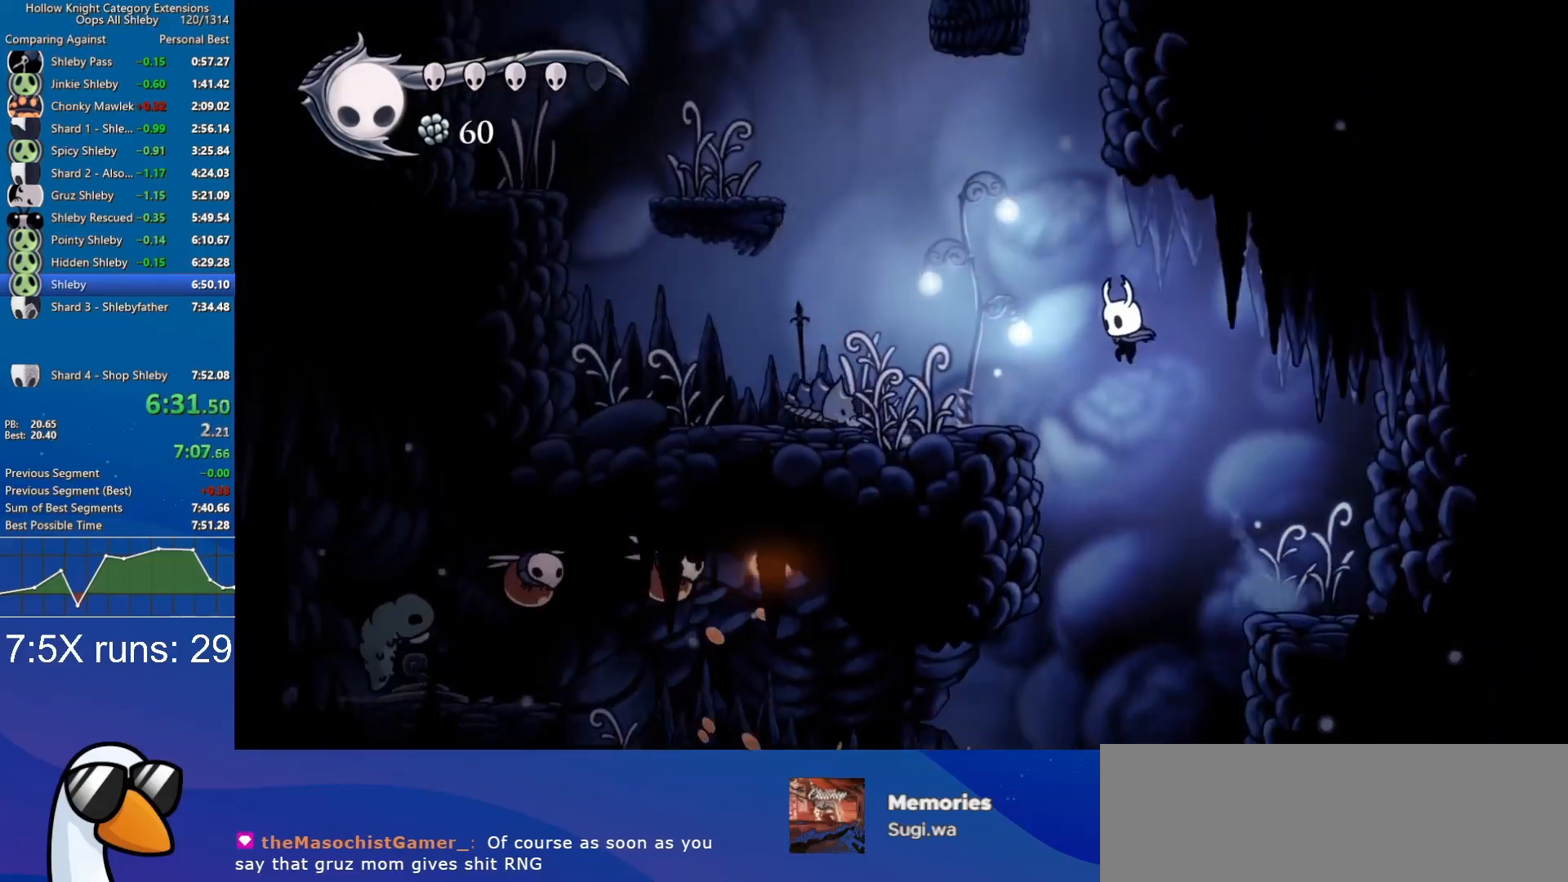
{"keys": ["a", "jump"], "events": [[83, "jump", "up"], [367, "jump", "down"]]}
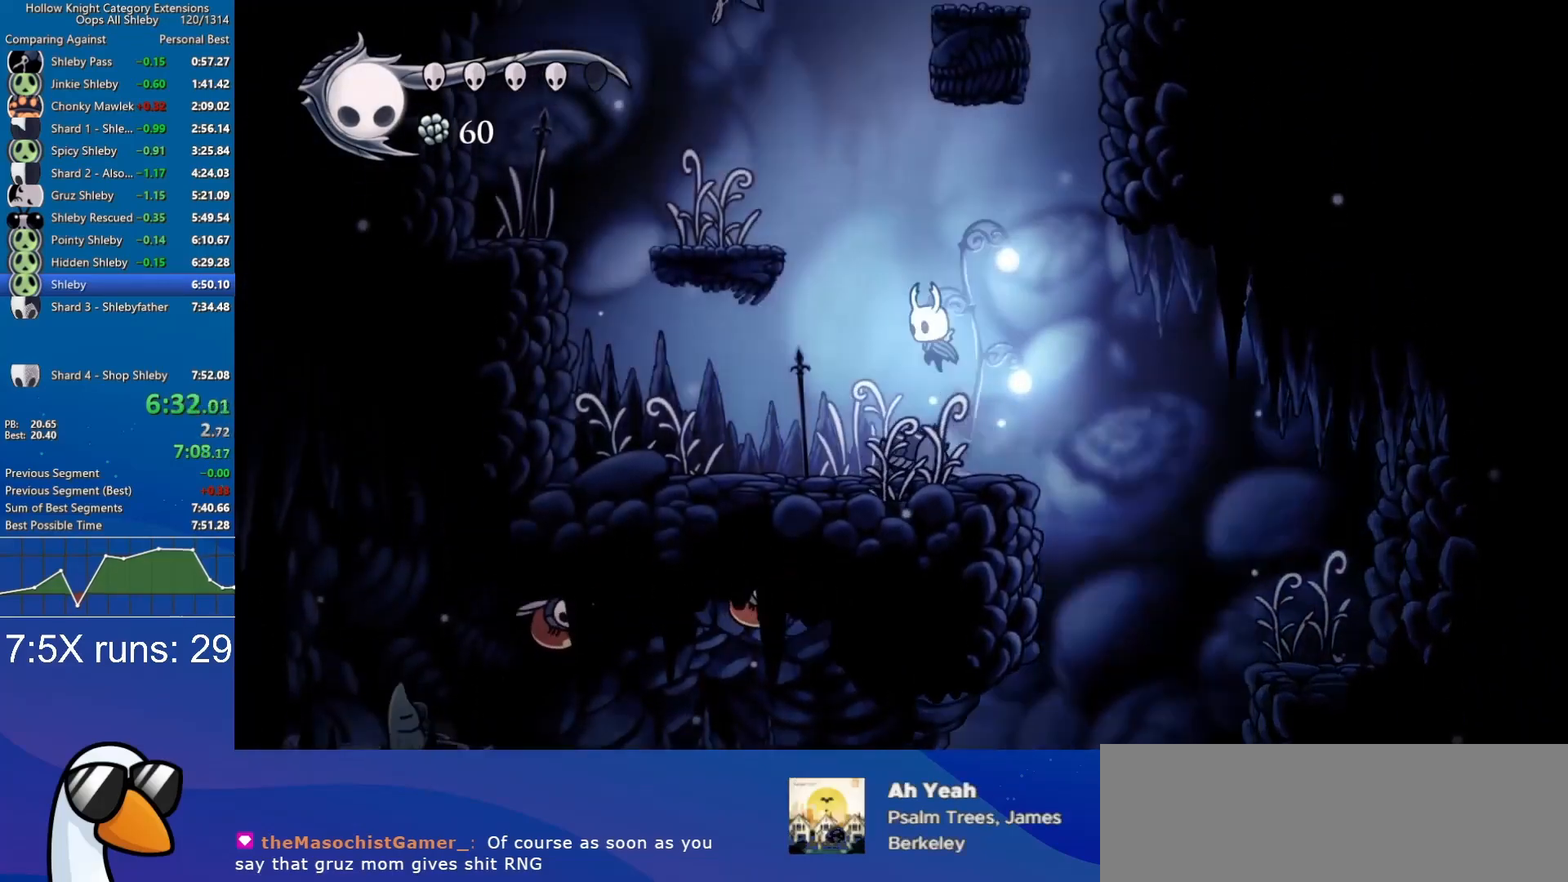
{"keys": ["a", "nail", "w"], "events": [[333, "w", "down"], [433, "nail", "down"], [467, "jump", "up"]]}
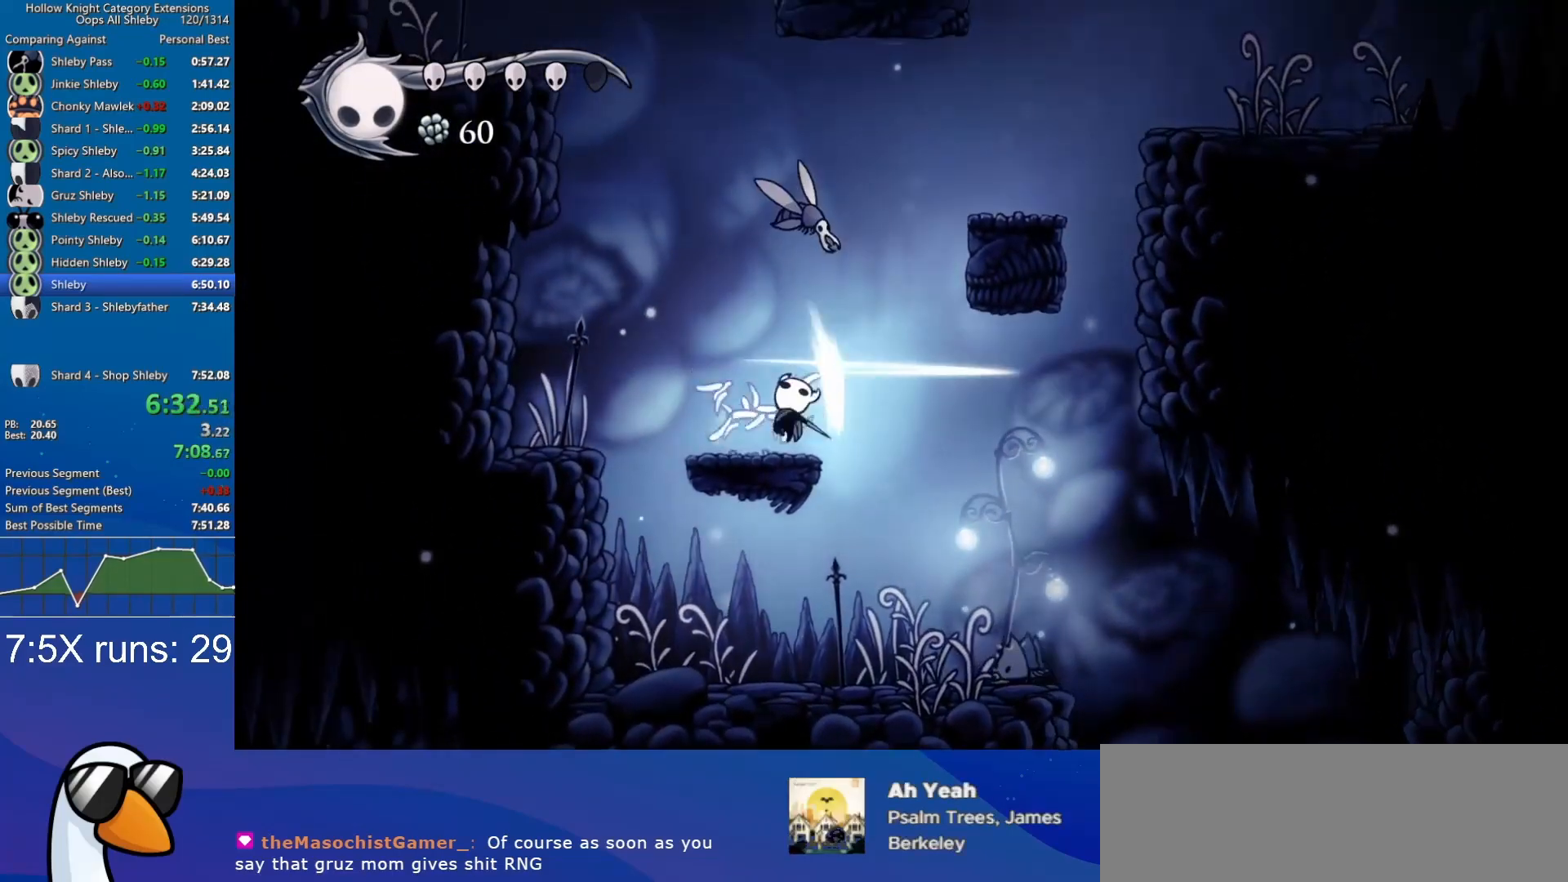
{"keys": ["d", "jump"], "events": [[17, "a", "up"], [17, "d", "down"], [17, "nail", "up"], [67, "w", "up"], [167, "jump", "down"]]}
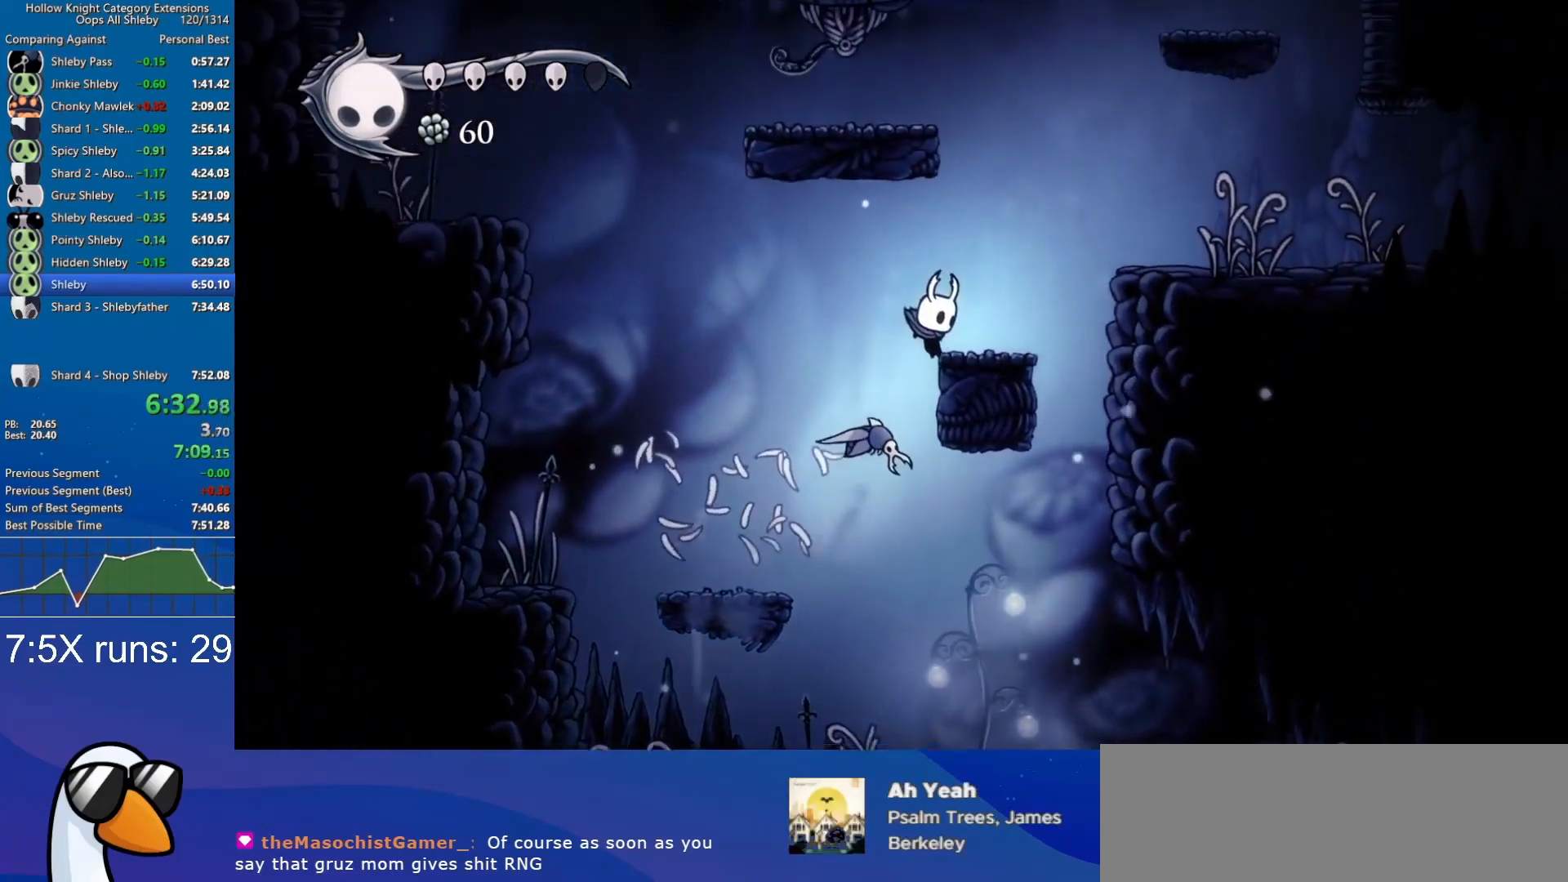
{"keys": ["a", "jump"], "events": [[33, "jump", "up"], [217, "jump", "down"], [367, "a", "down"], [367, "d", "up"]]}
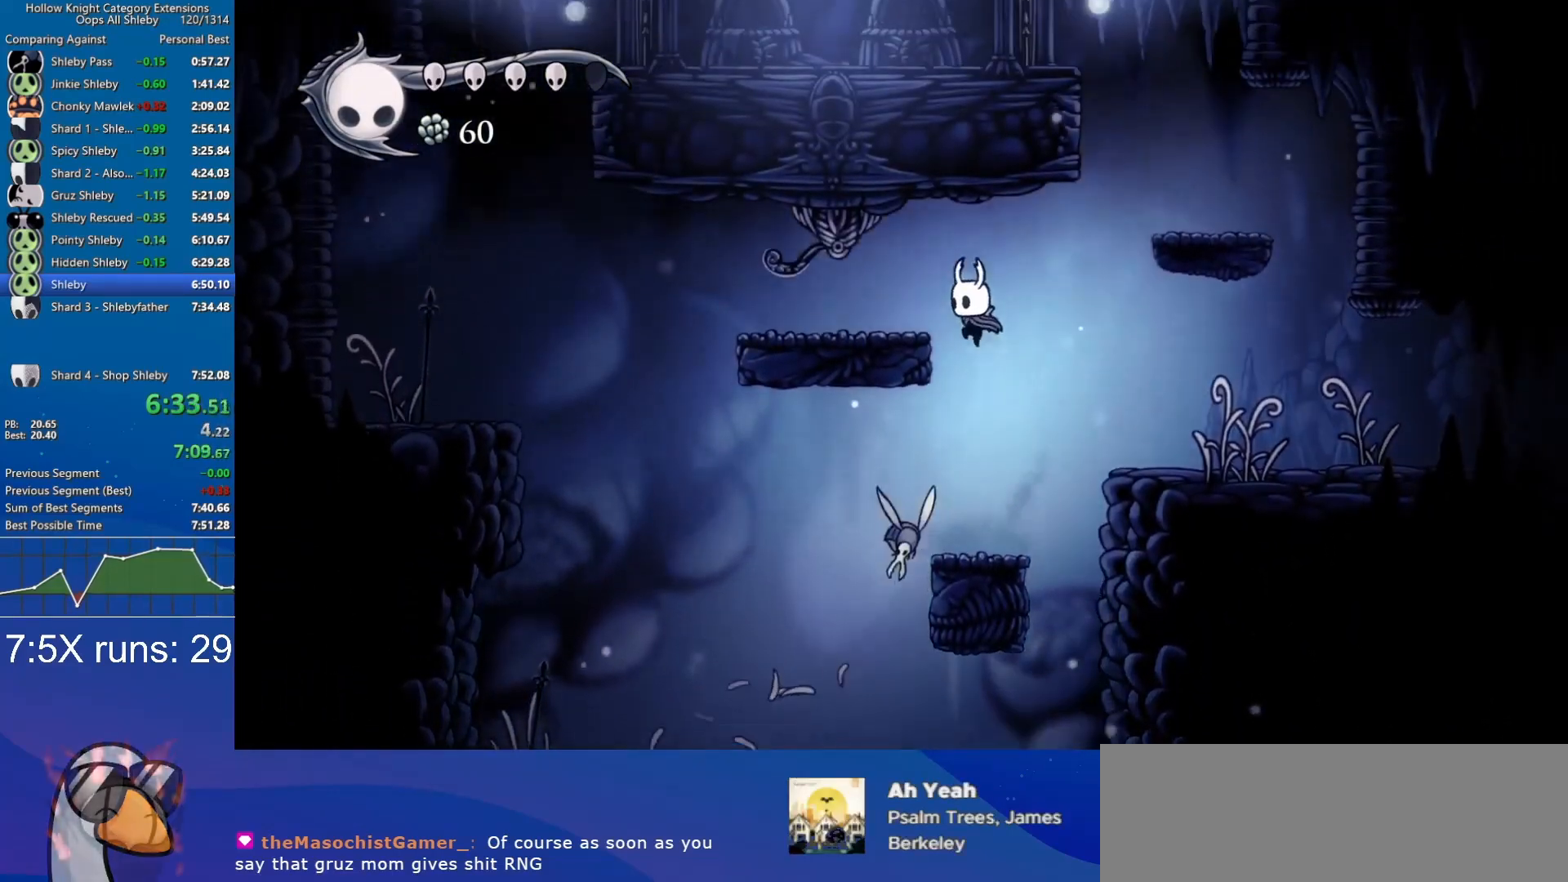
{"keys": ["d", "jump"], "events": [[100, "nail", "down"], [150, "jump", "up"], [233, "nail", "up"], [383, "a", "up"], [383, "d", "down"], [467, "jump", "down"]]}
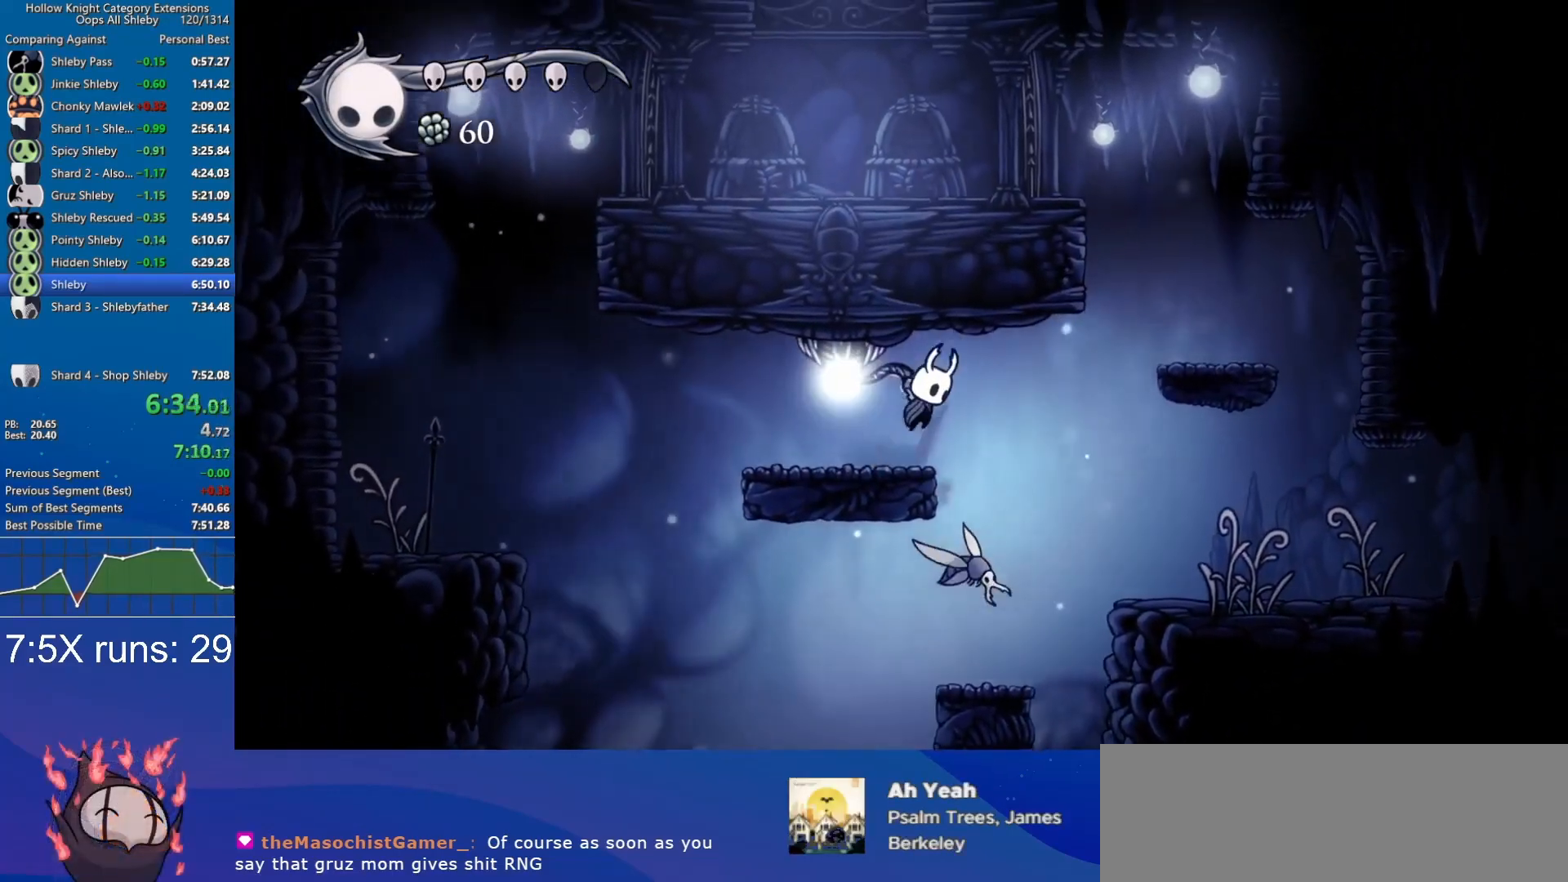
{"keys": ["d", "s"], "events": [[67, "jump", "up"], [167, "s", "down"], [300, "nail", "down"], [483, "nail", "up"]]}
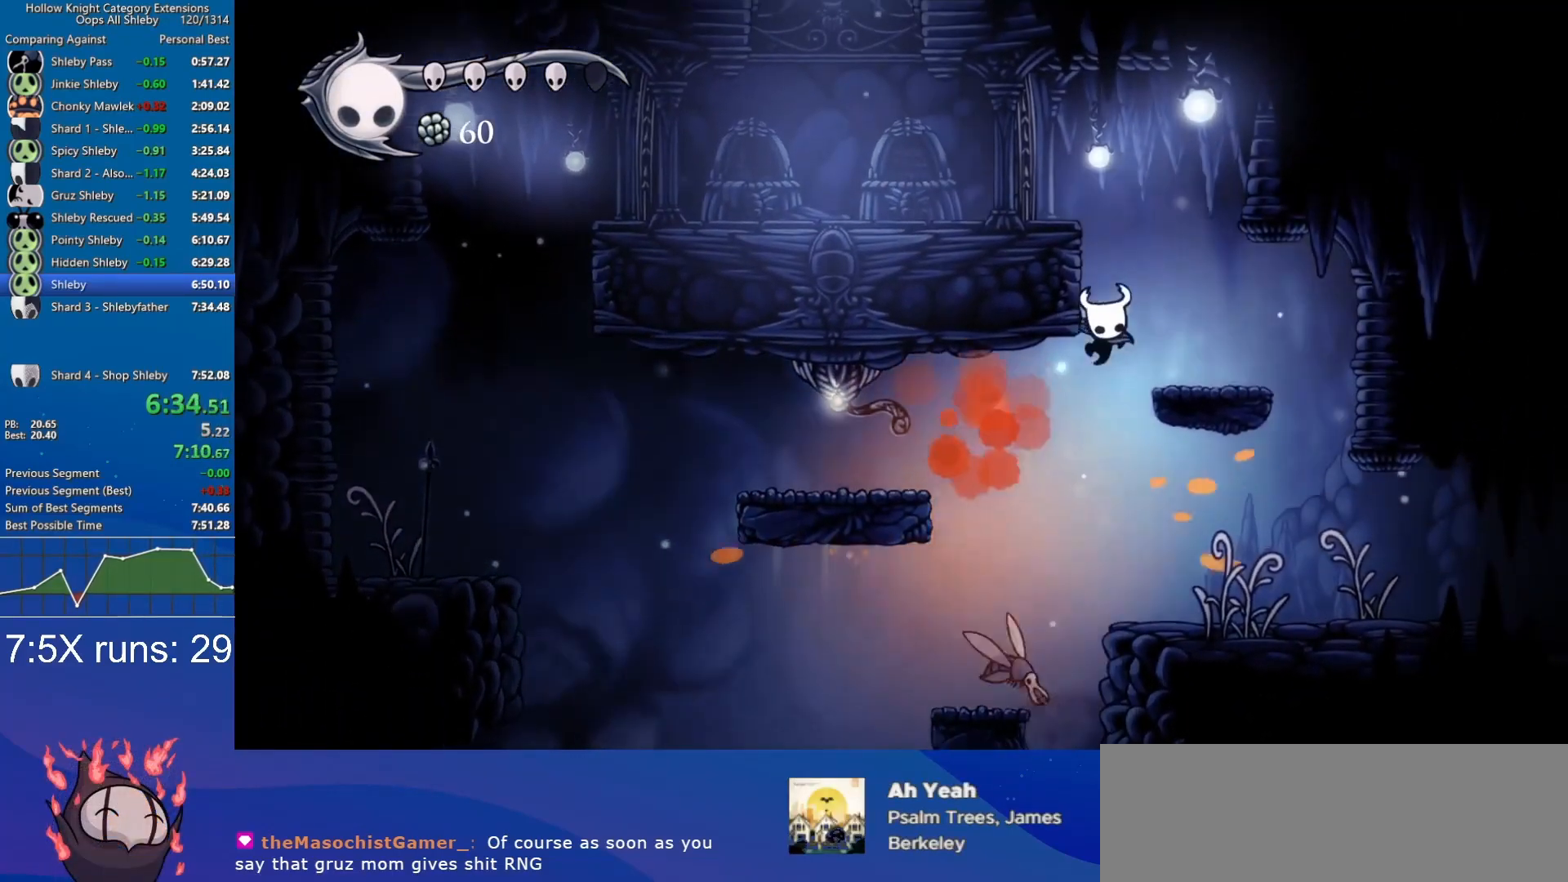
{"keys": ["a", "jump"], "events": [[33, "s", "up"], [267, "a", "down"], [267, "d", "up"], [267, "jump", "down"]]}
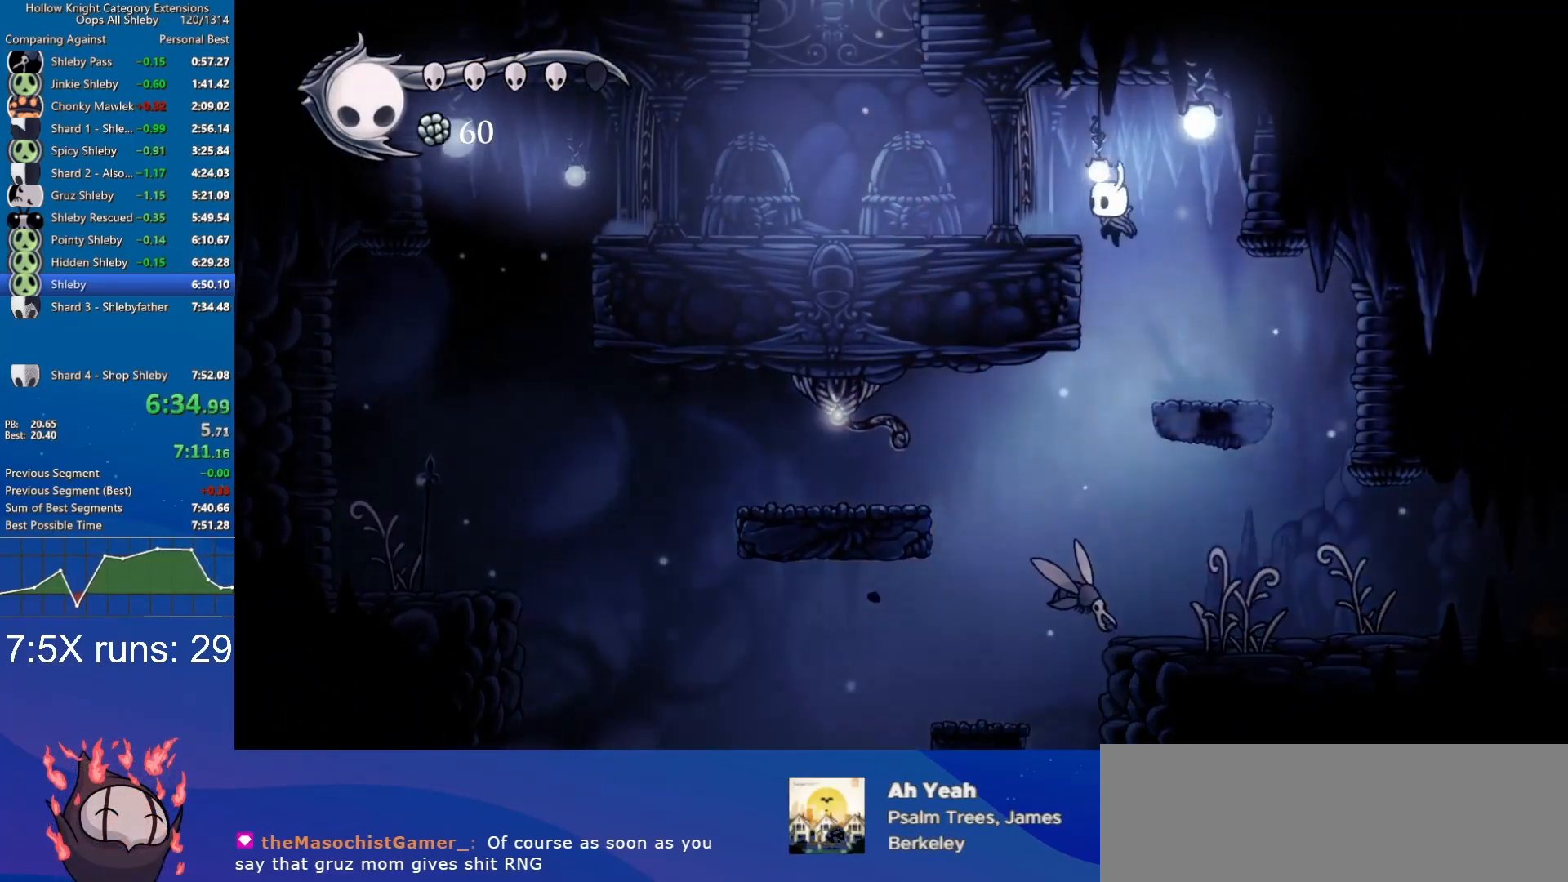
{"keys": ["a"], "events": [[150, "jump", "up"]]}
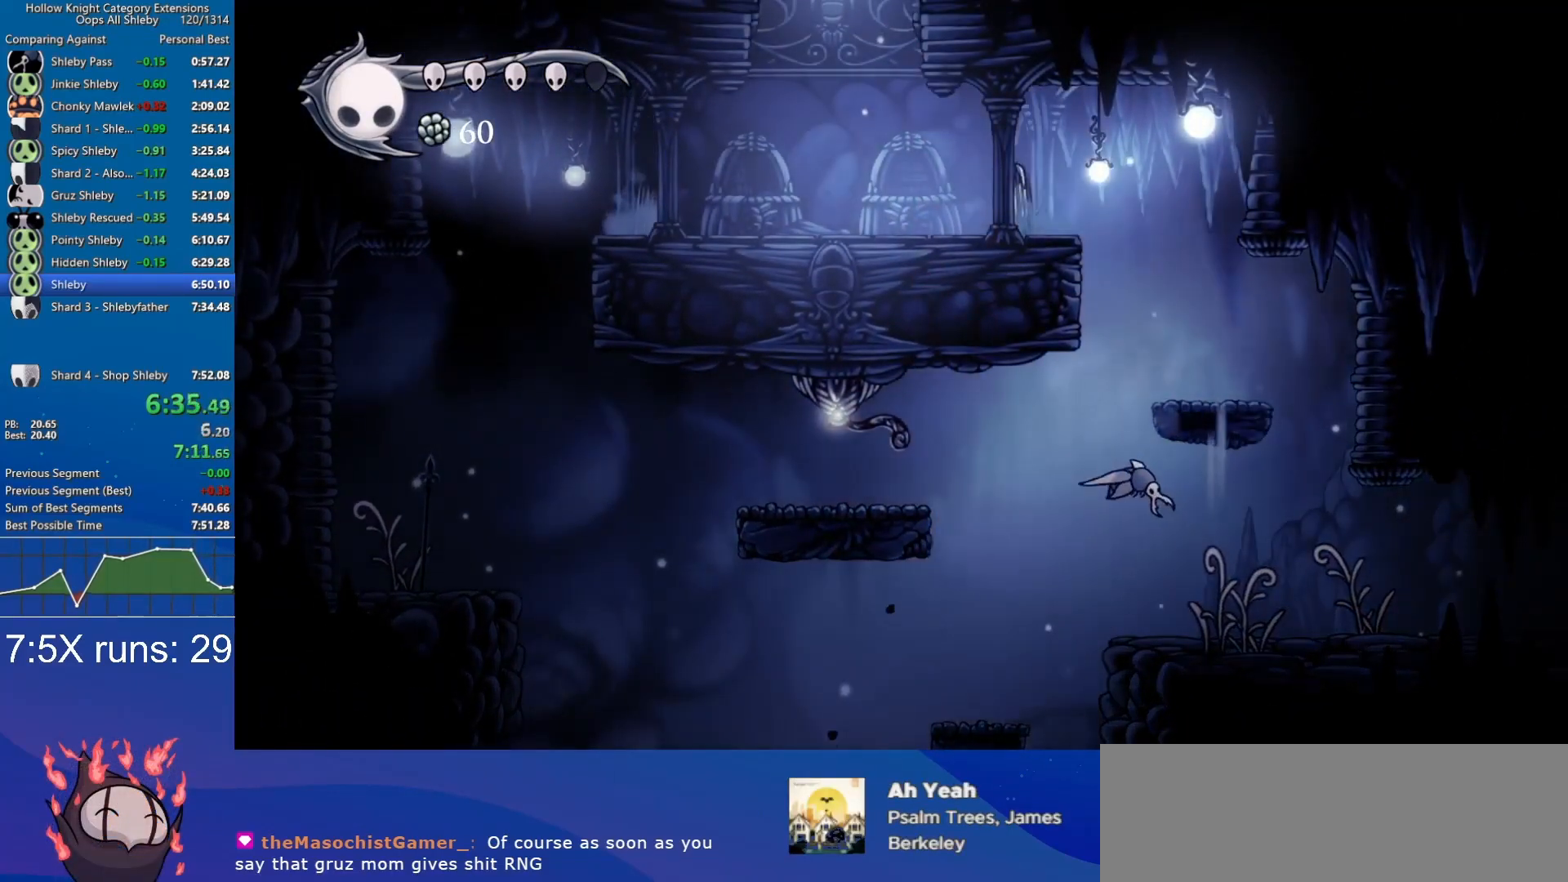
{"keys": ["d", "jump"], "events": [[250, "jump", "down"], [400, "d", "down"], [433, "a", "up"]]}
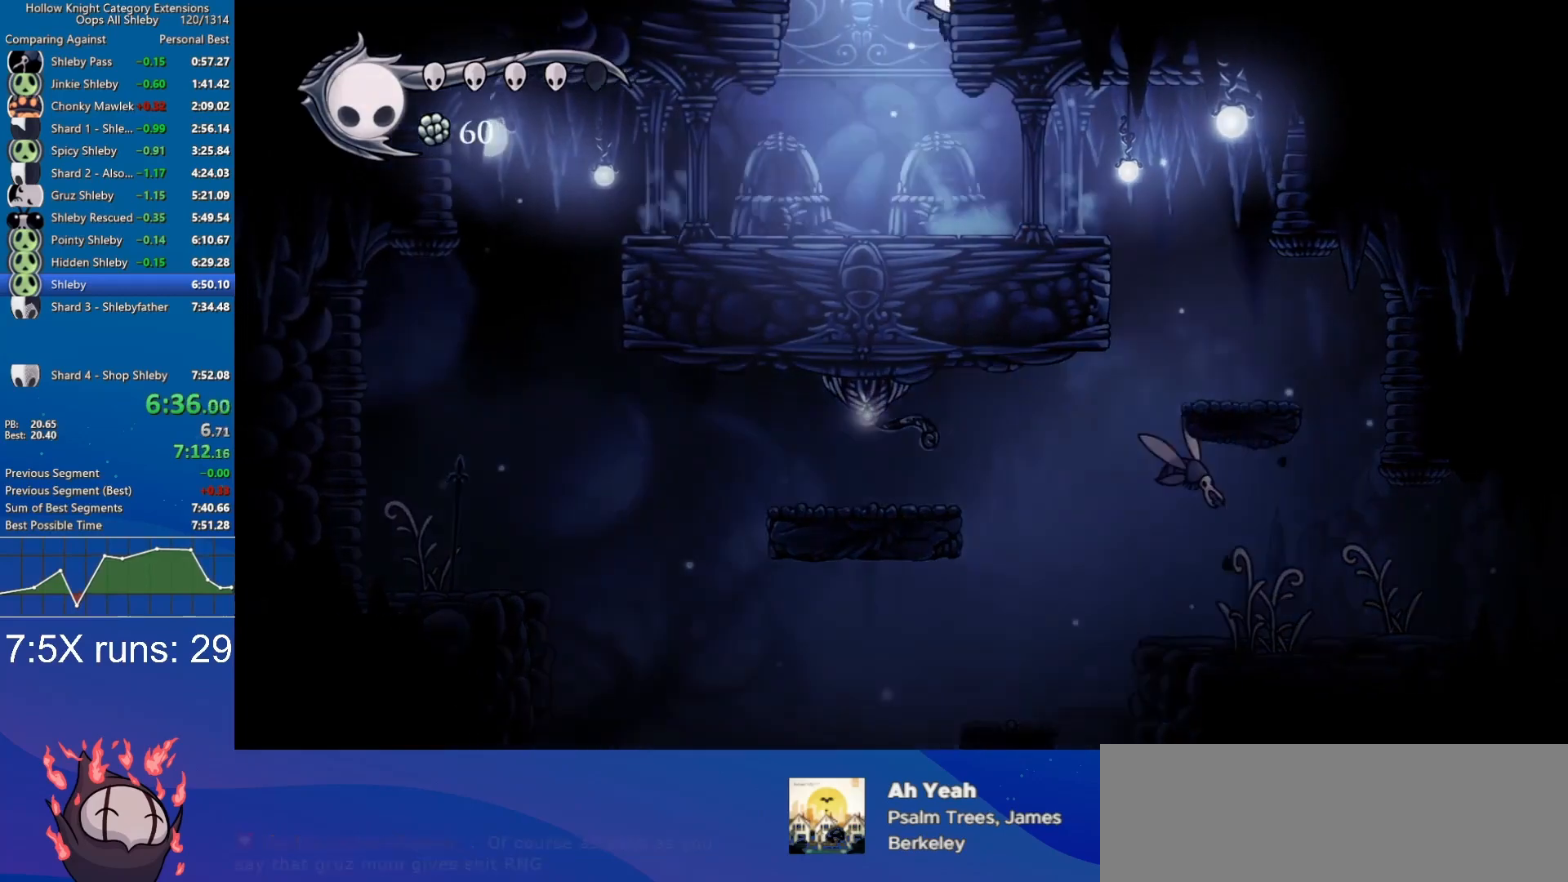
{"keys": ["d"], "events": [[183, "jump", "up"]]}
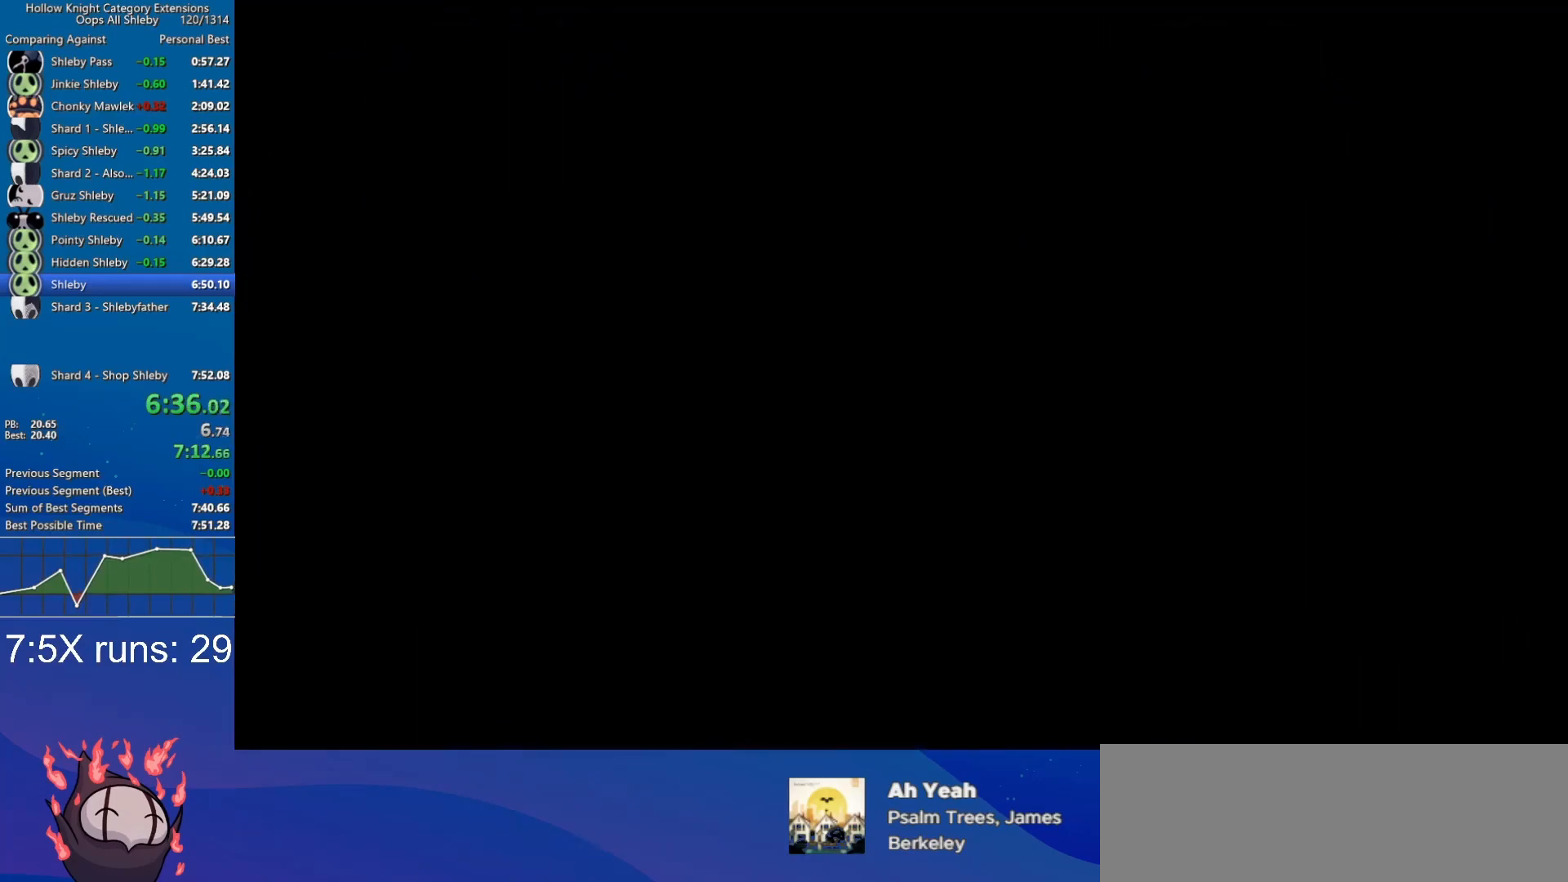
{"keys": ["d"], "events": []}
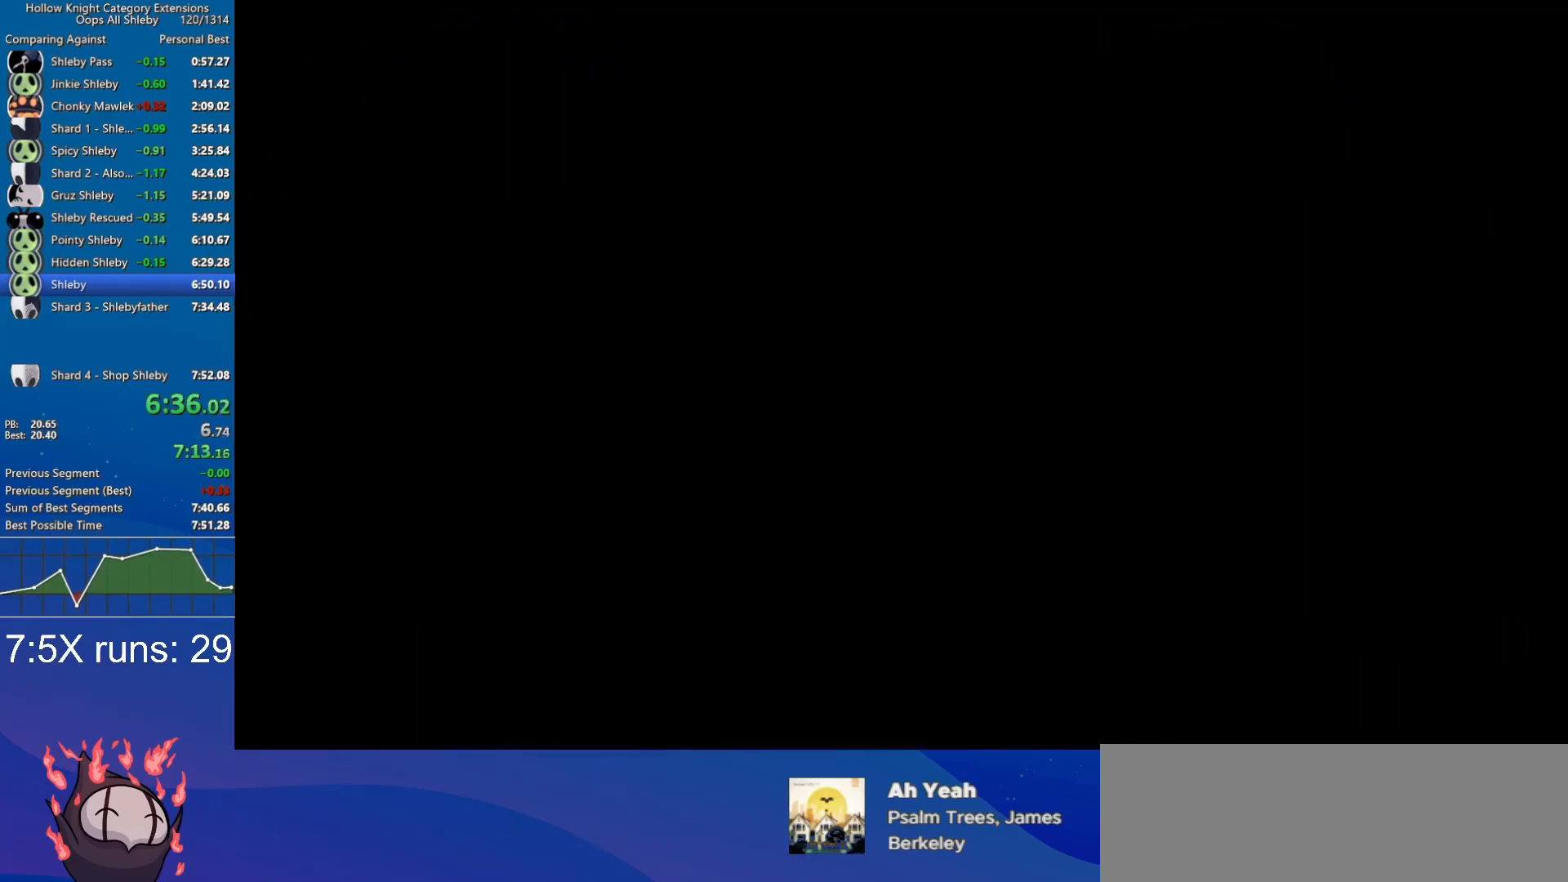
{"keys": ["d"], "events": []}
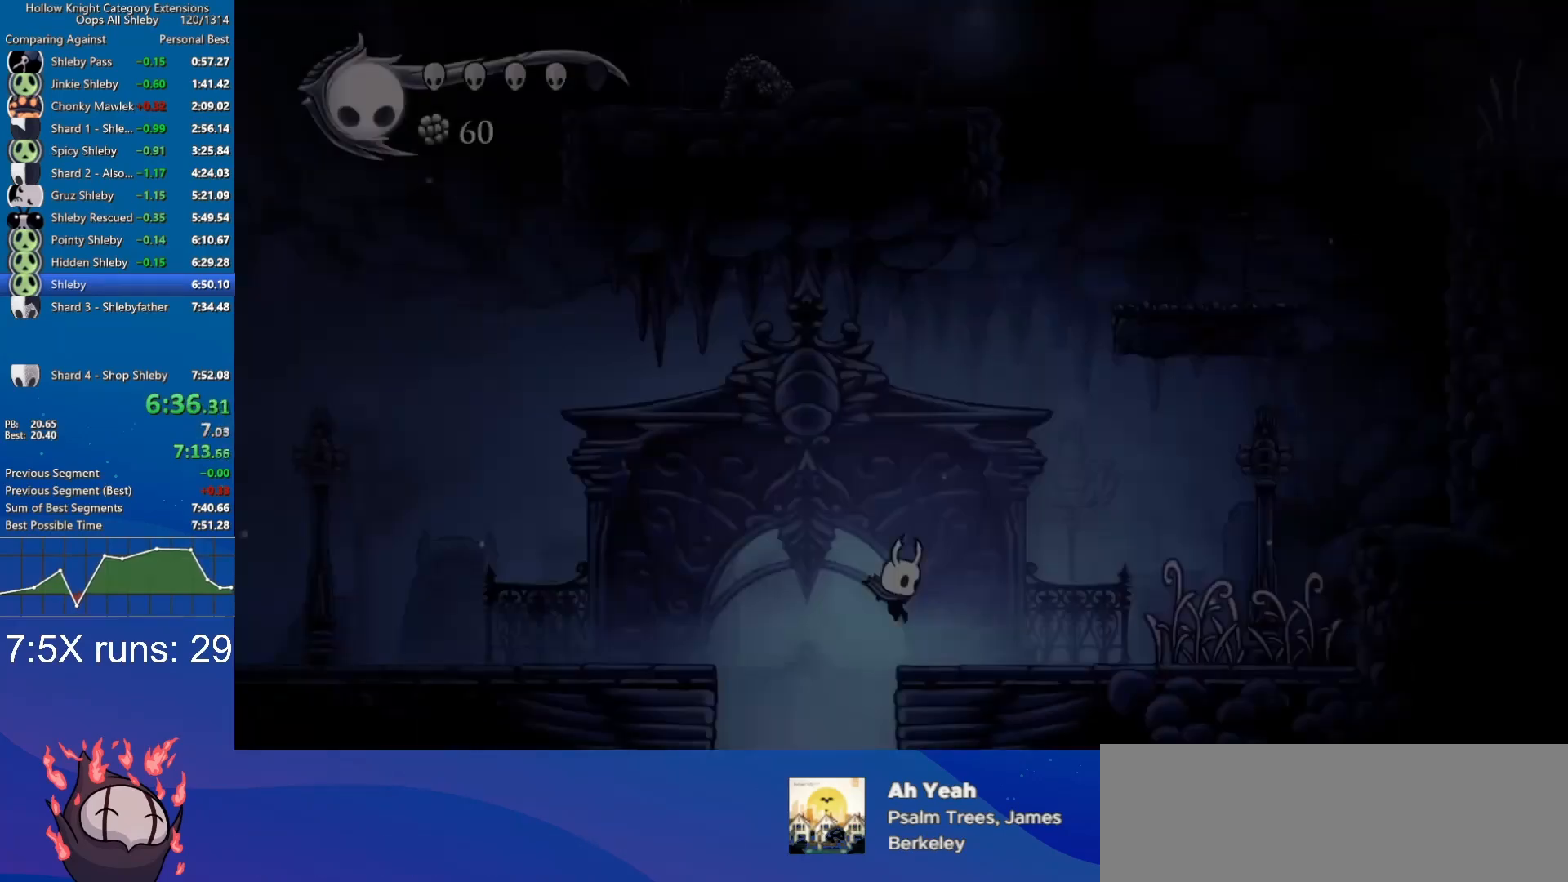
{"keys": ["d"], "events": []}
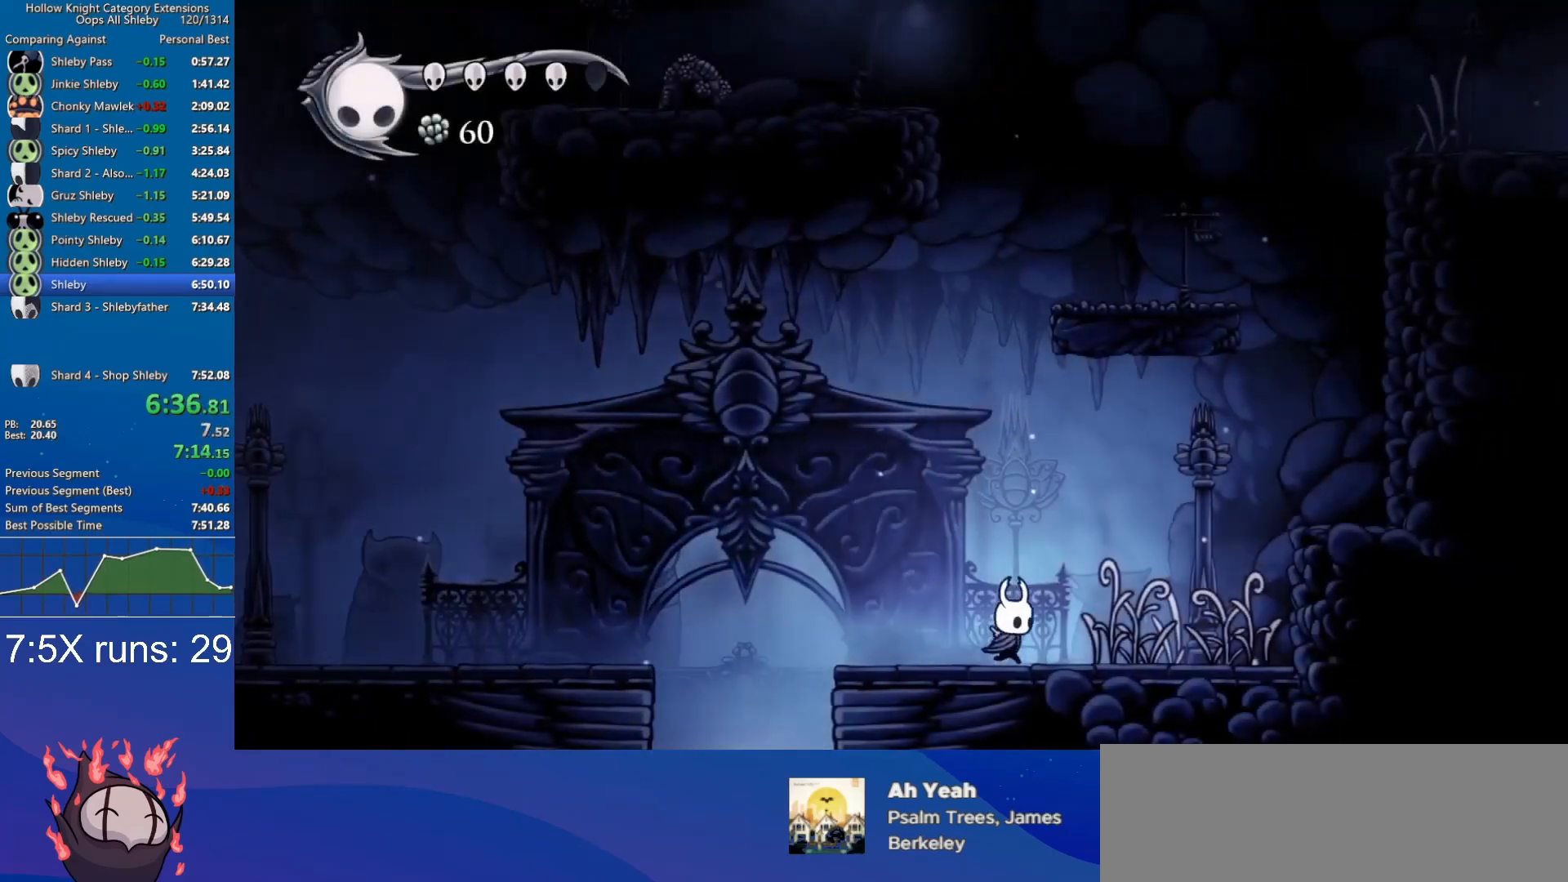
{"keys": ["d", "jump"], "events": [[100, "nail", "down"], [183, "nail", "up"], [383, "jump", "down"]]}
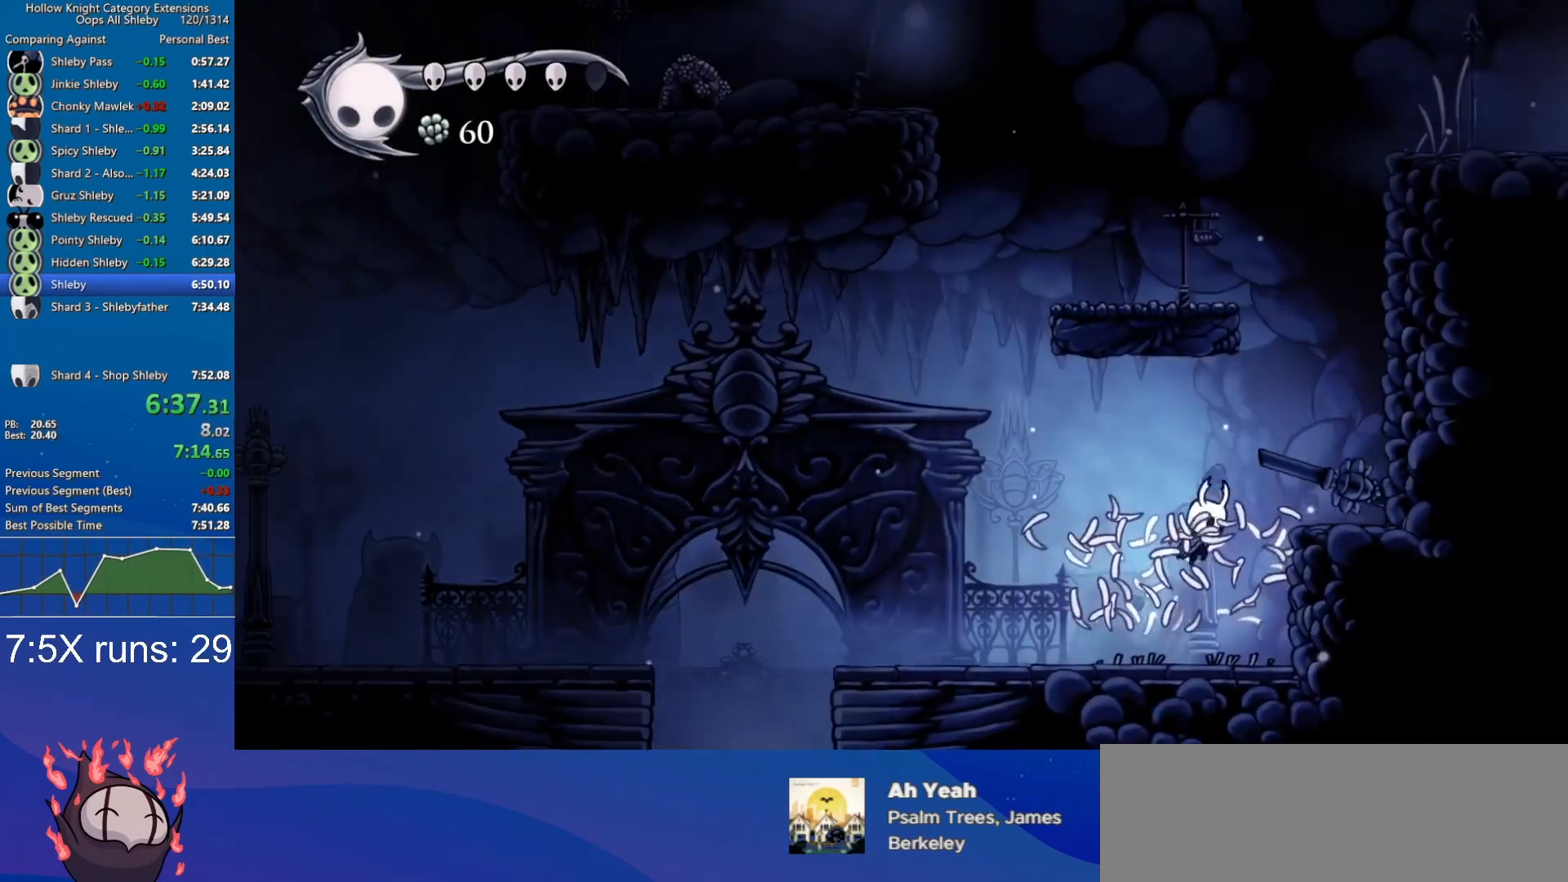
{"keys": ["a", "jump"], "events": [[167, "jump", "up"], [350, "jump", "down"], [400, "d", "up"], [483, "a", "down"]]}
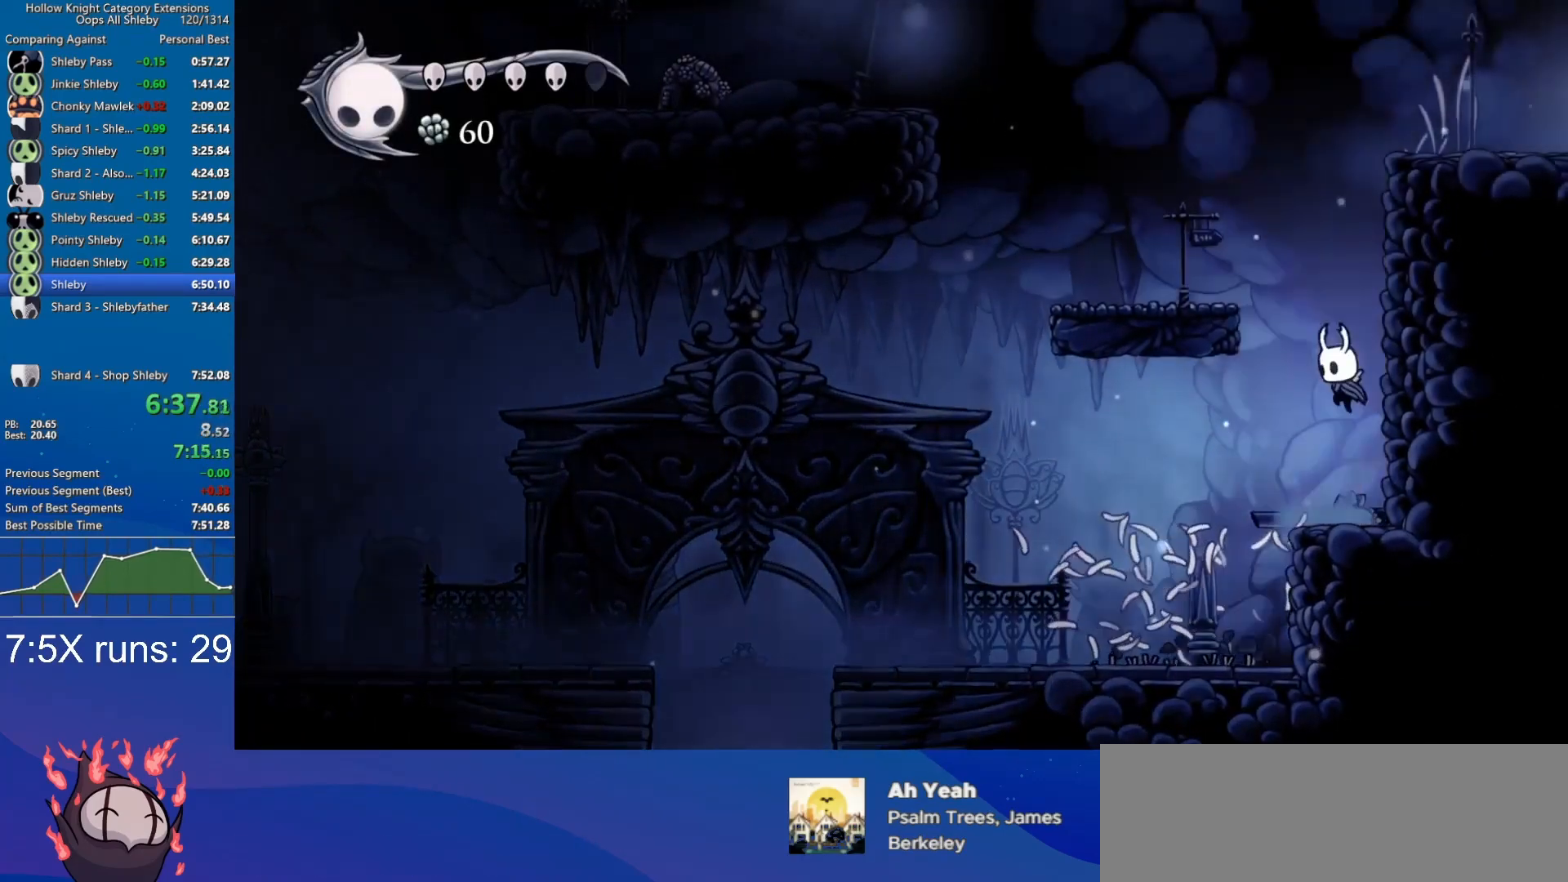
{"keys": ["d", "jump"], "events": [[267, "jump", "up"], [367, "a", "up"], [367, "d", "down"], [367, "jump", "down"]]}
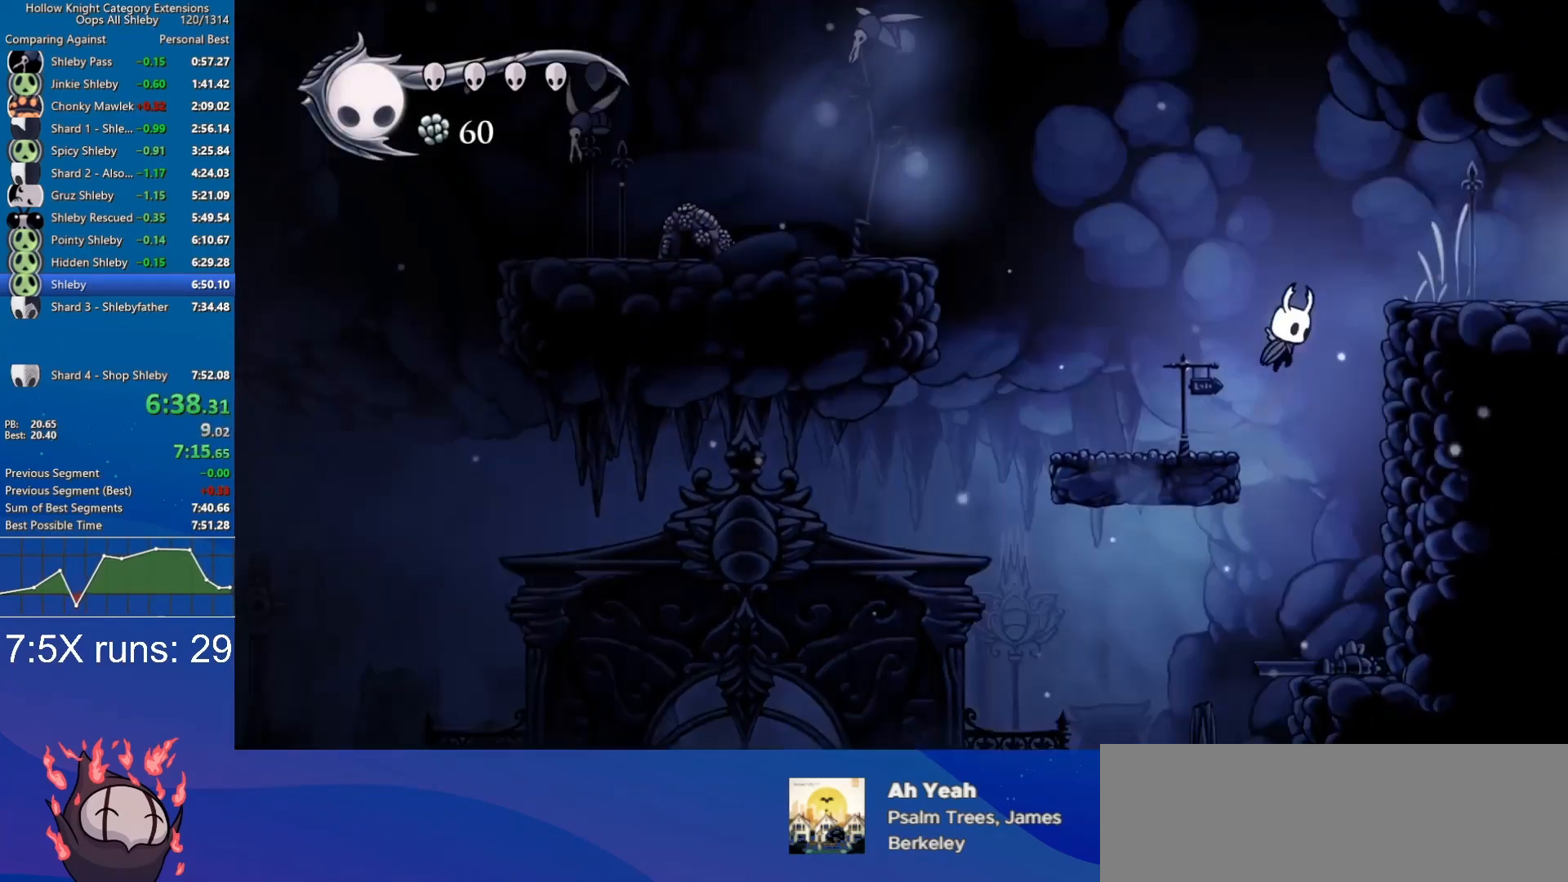
{"keys": ["d"], "events": [[183, "jump", "up"], [233, "nail", "down"], [383, "nail", "up"]]}
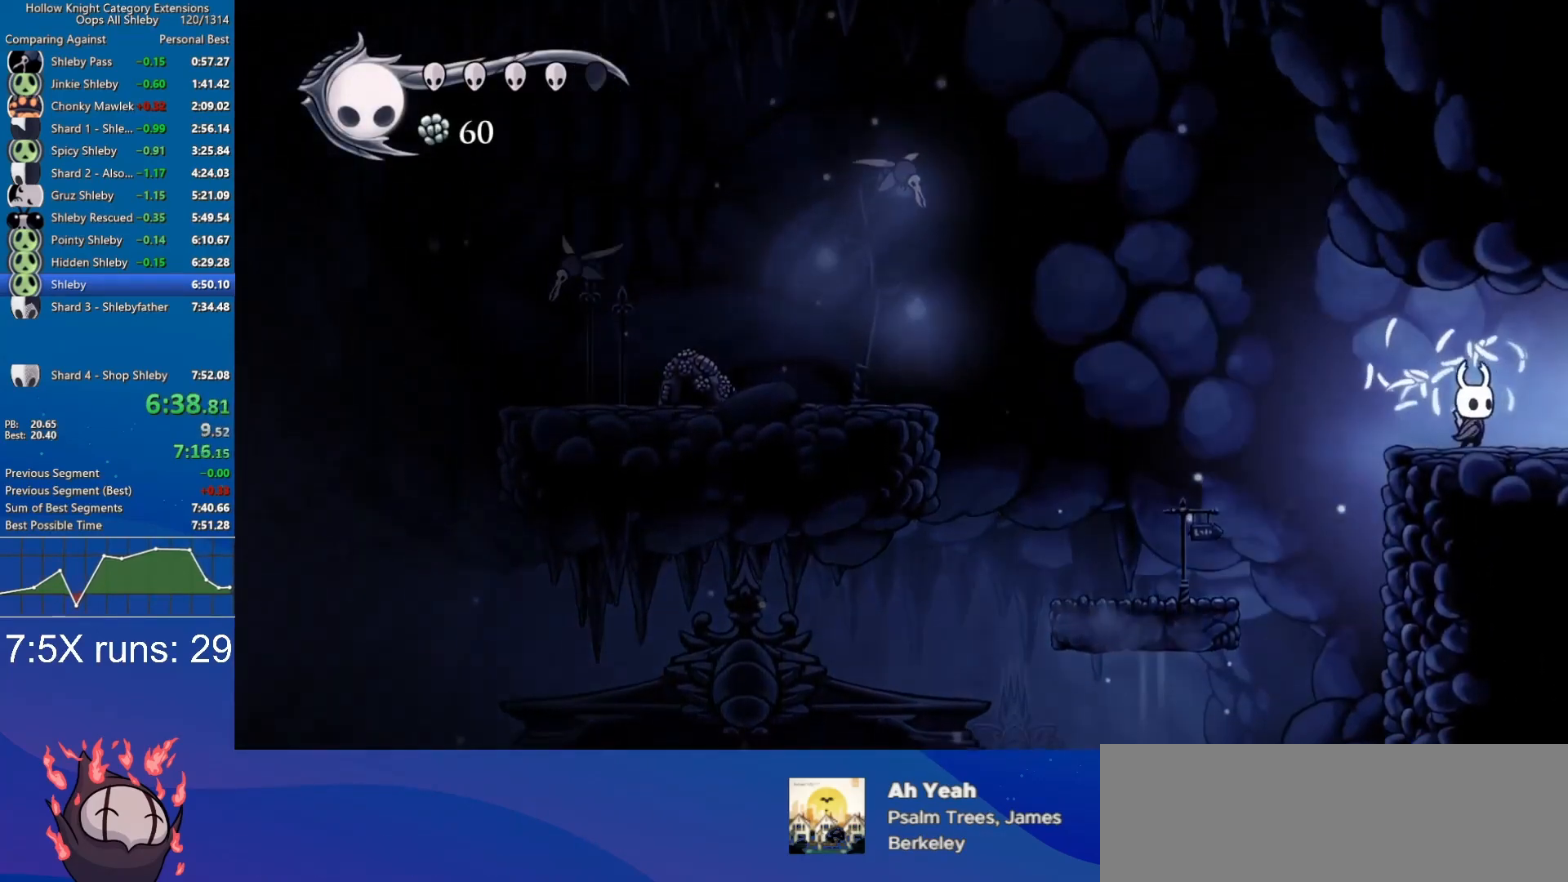
{"keys": ["d"], "events": []}
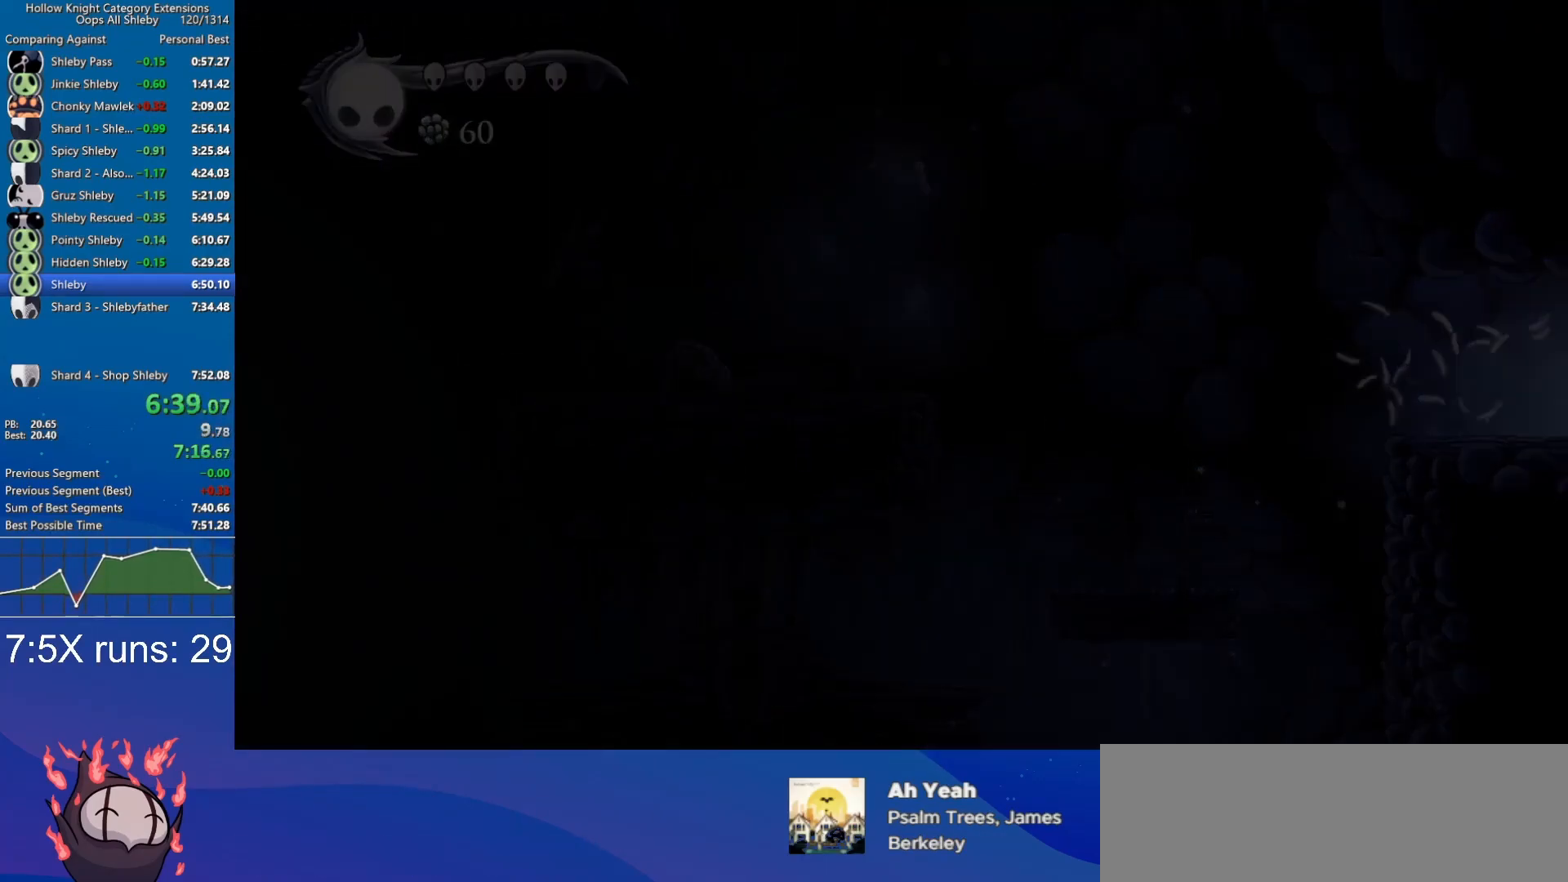
{"keys": ["d"], "events": []}
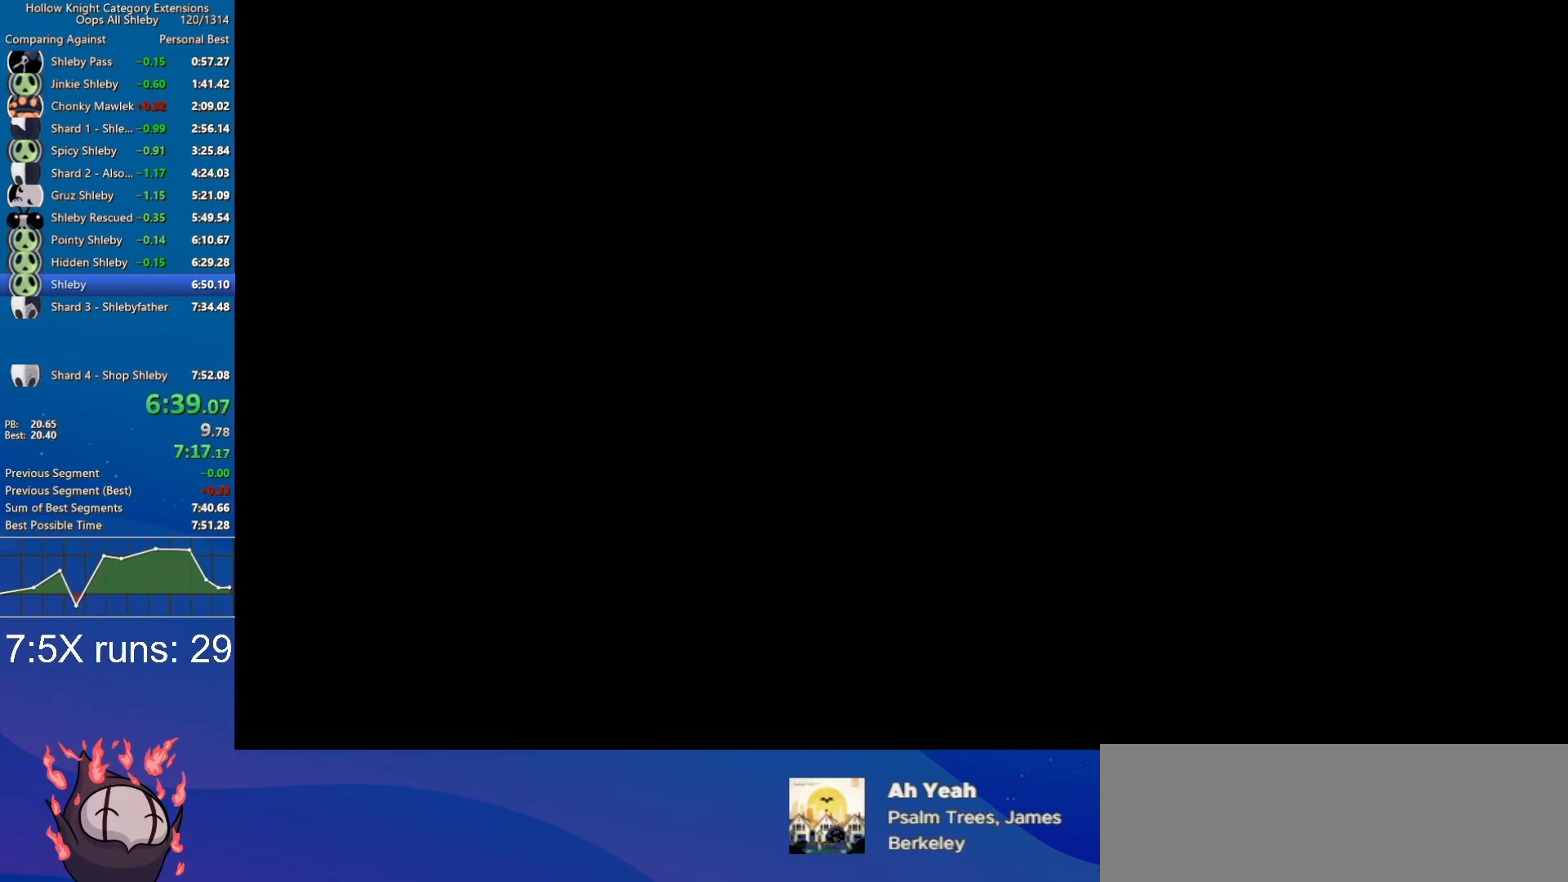
{"keys": ["d"], "events": []}
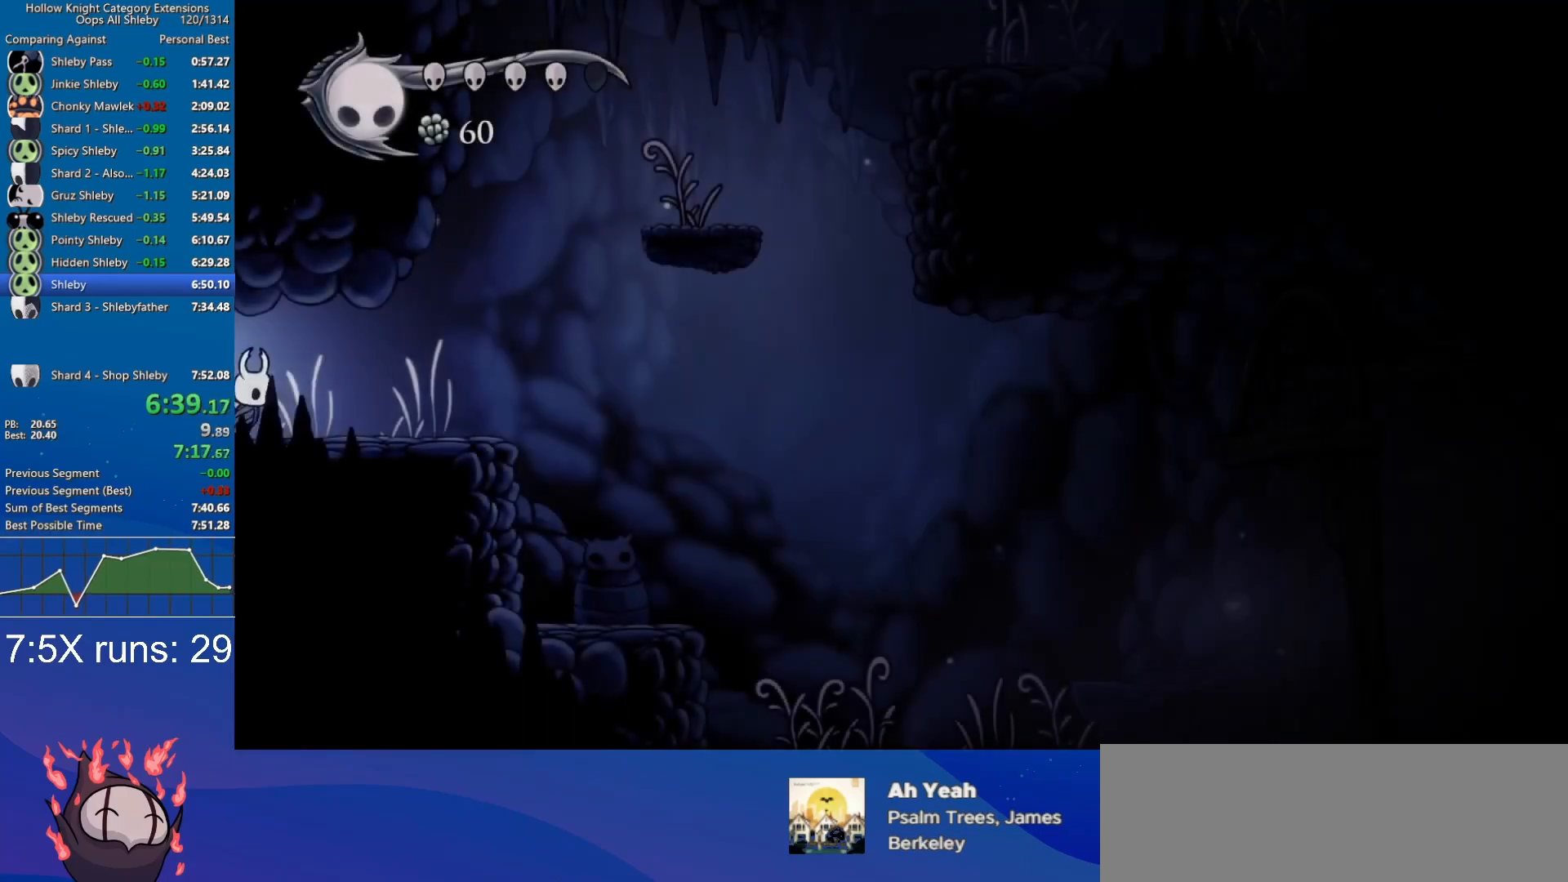
{"keys": ["d"], "events": []}
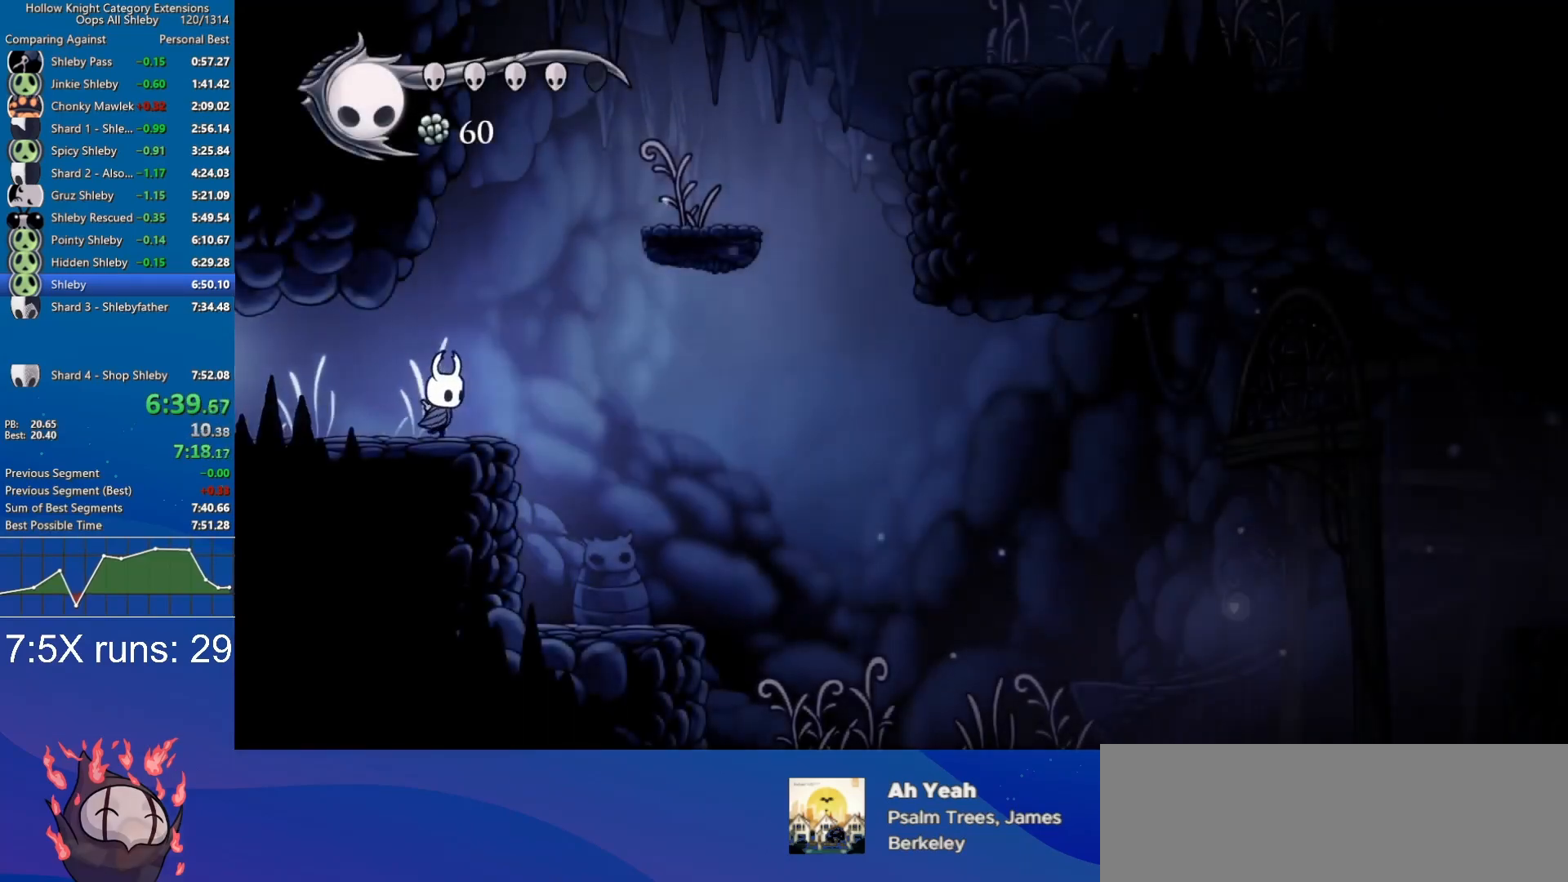
{"keys": ["d"], "events": [[33, "jump", "down"], [450, "jump", "up"]]}